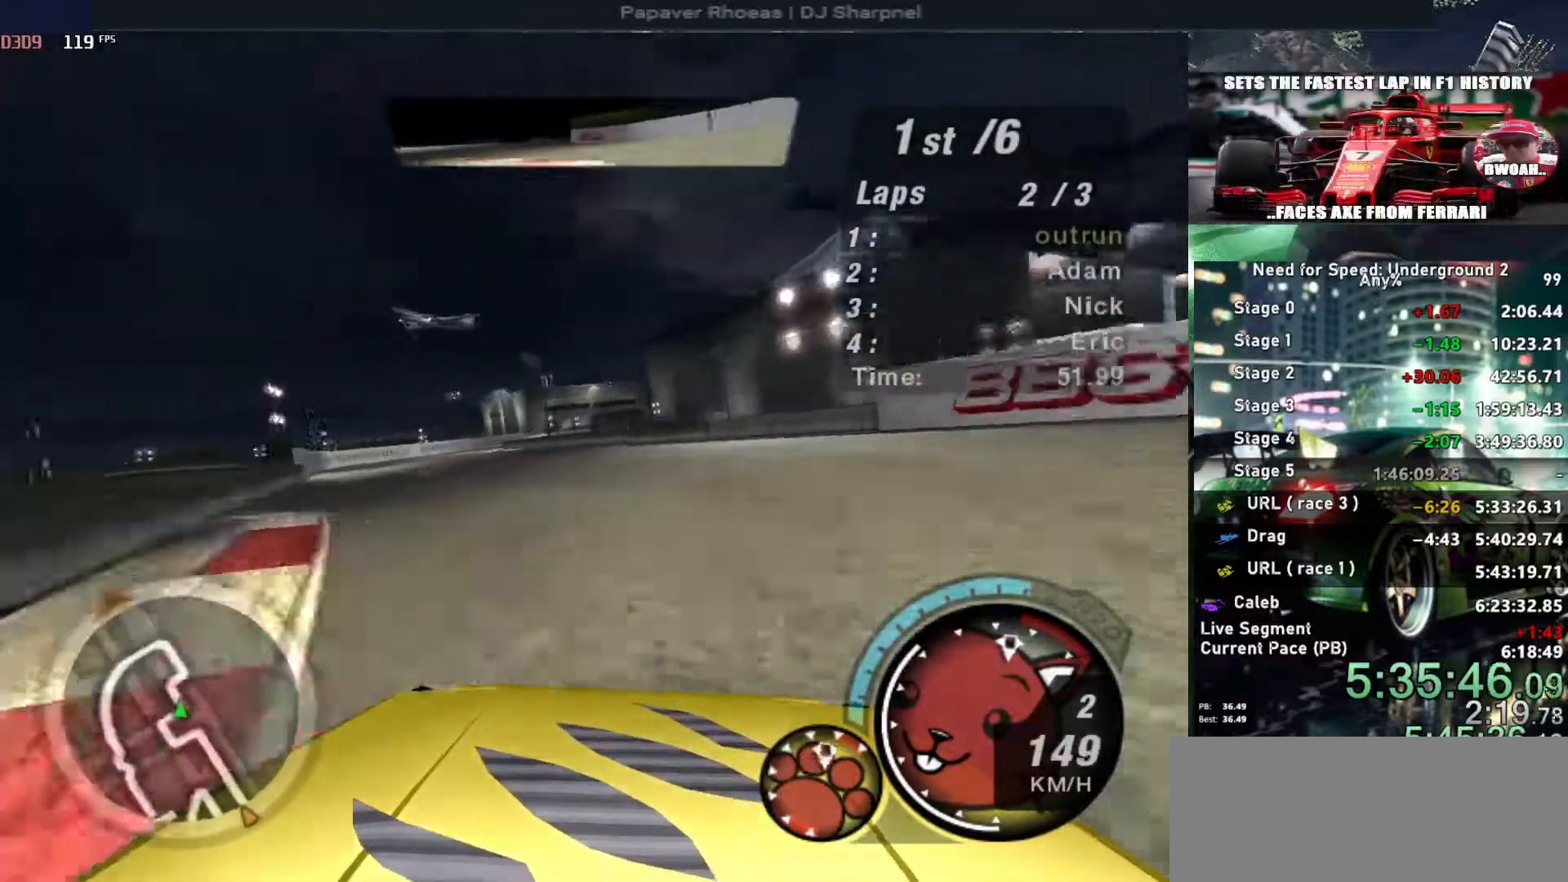
Gameplay with keyboard; each line is a JSON object with the keys held at the frame after it. "events" lists presses ("down") and releases ("up") of "alt", "ctrl", "down", "escape", "left", "r", "return", "right", "shift", "space", "super", "t", "tab", "u" and "up" between this image and that frame as [ms after this image, input, new state], when the widget could be followed in between. No other keys are recorded. Mouse input is not recorded.
{"keys": ["up"], "events": [[400, "left", "up"]]}
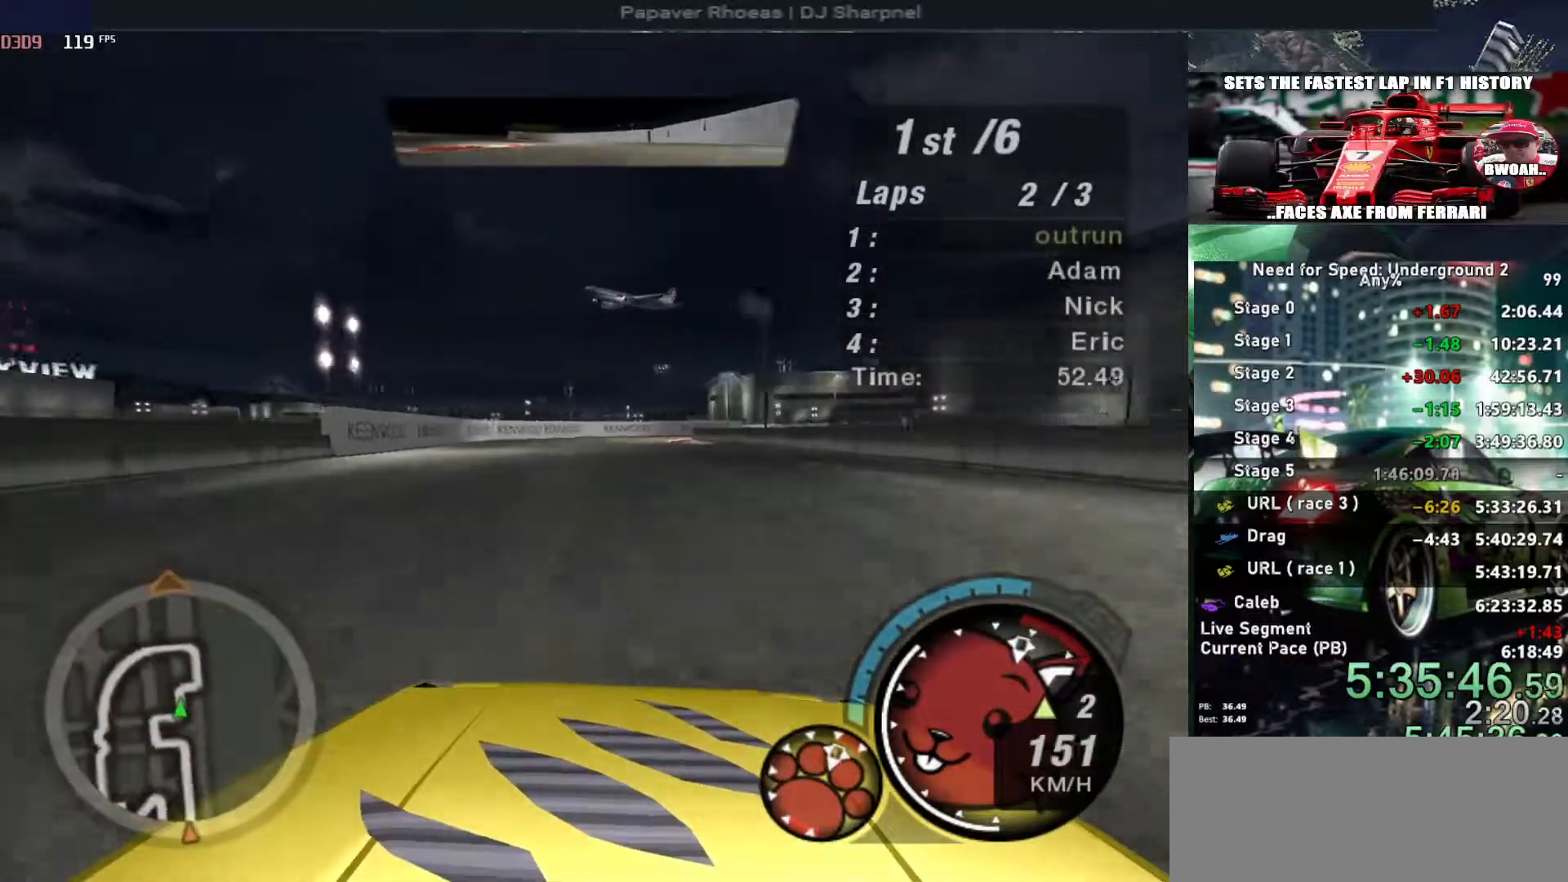
{"keys": ["up"], "events": []}
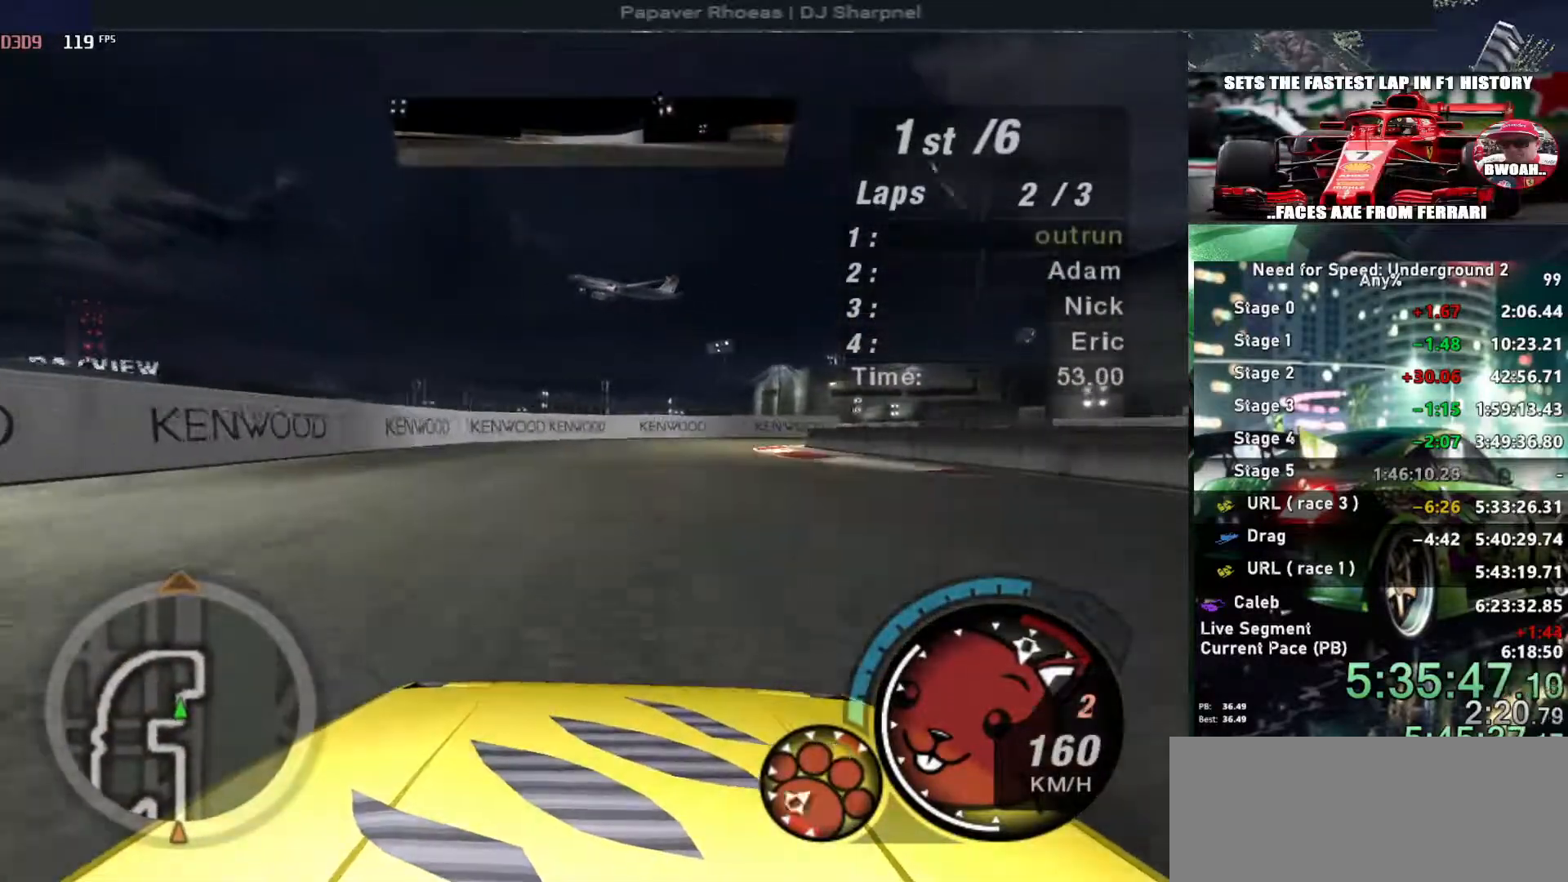
{"keys": ["right"], "events": [[16, "right", "down"], [16, "shift", "down"], [100, "shift", "up"], [250, "right", "up"], [333, "right", "down"], [466, "up", "up"]]}
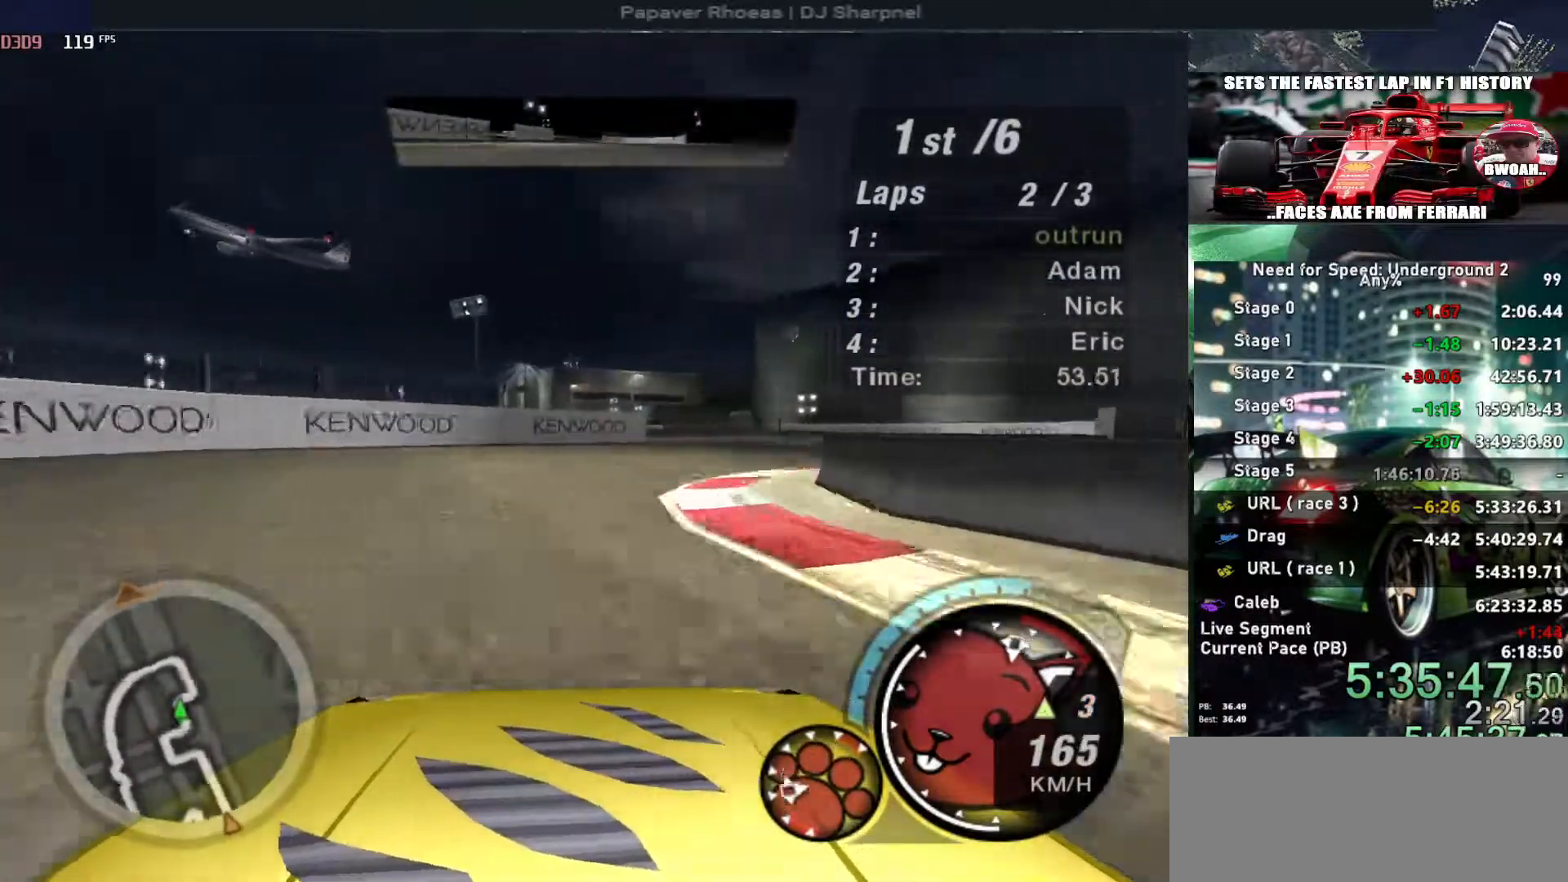
{"keys": ["right"], "events": []}
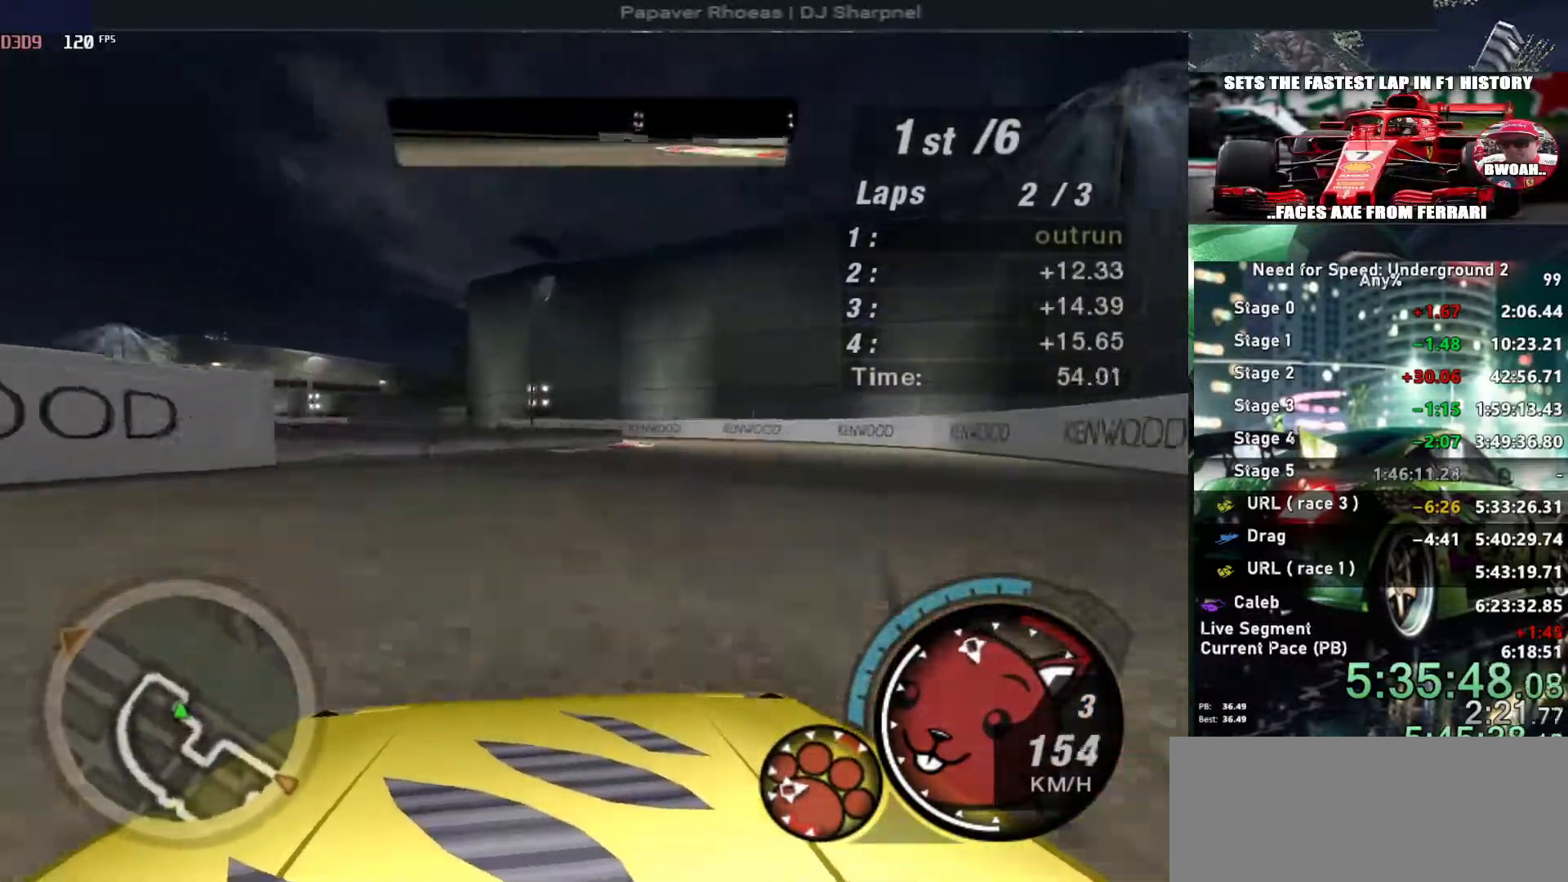
{"keys": ["left", "up"], "events": [[266, "right", "up"], [316, "left", "down"], [366, "ctrl", "down"], [416, "up", "down"], [450, "ctrl", "up"]]}
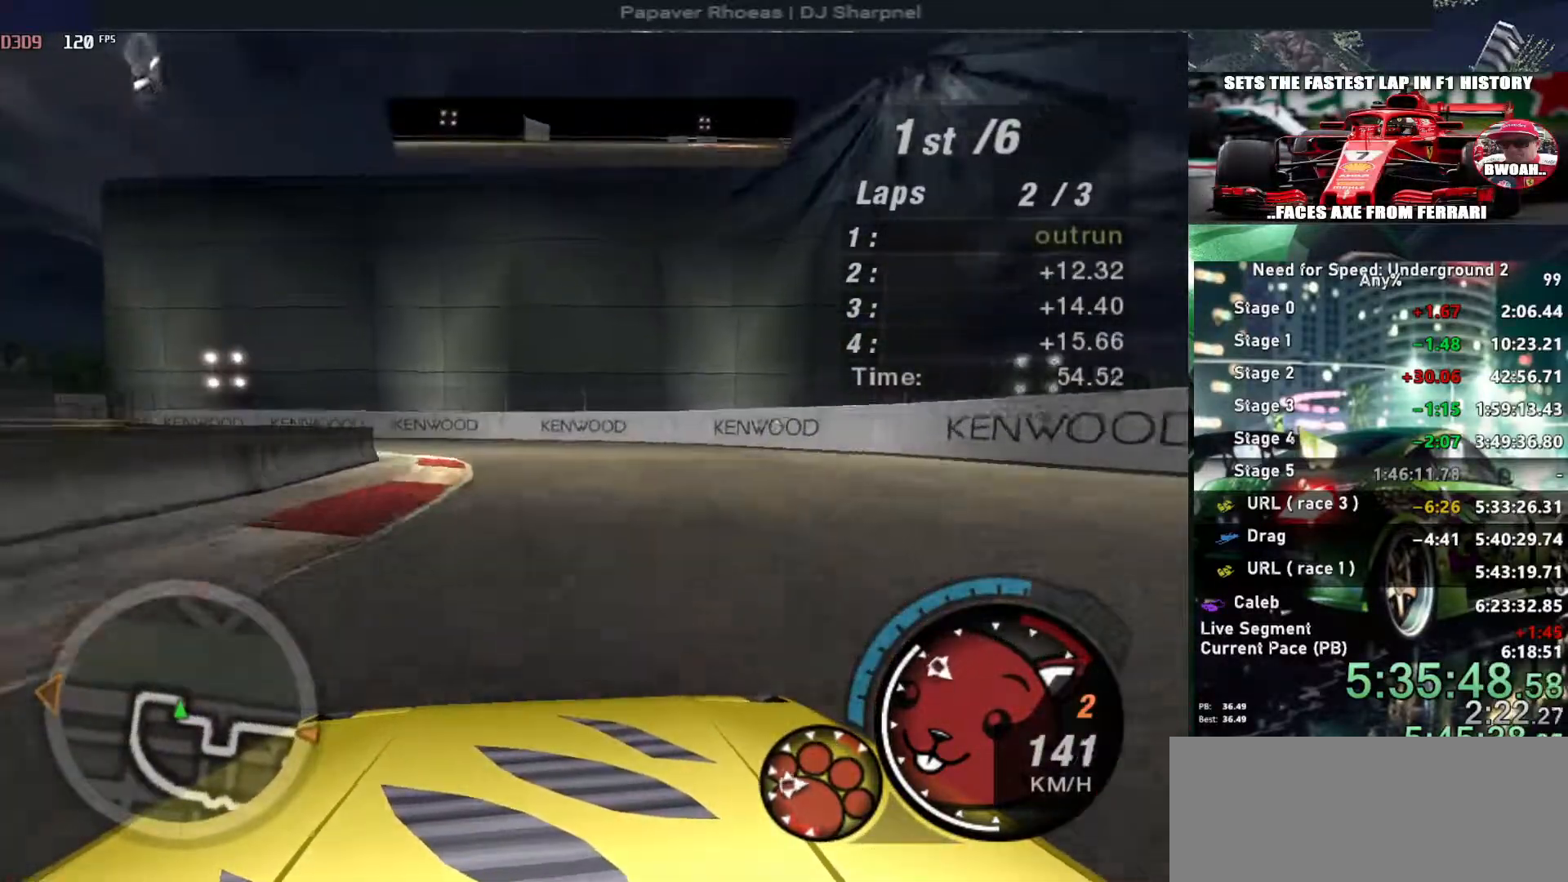
{"keys": ["left", "up"], "events": [[150, "left", "up"], [333, "left", "down"]]}
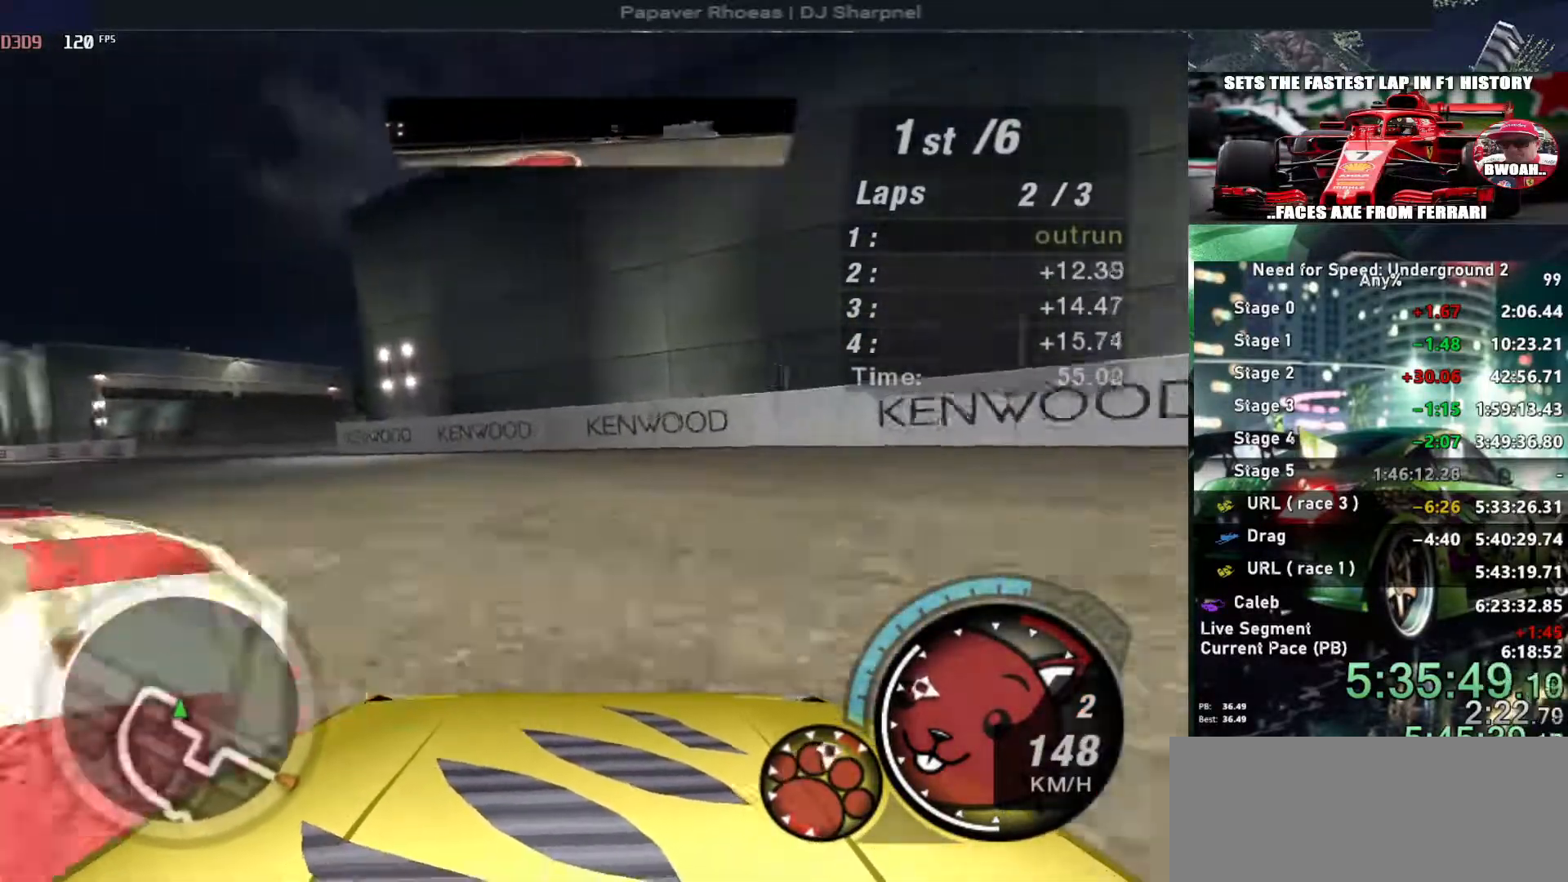
{"keys": ["left", "up"], "events": []}
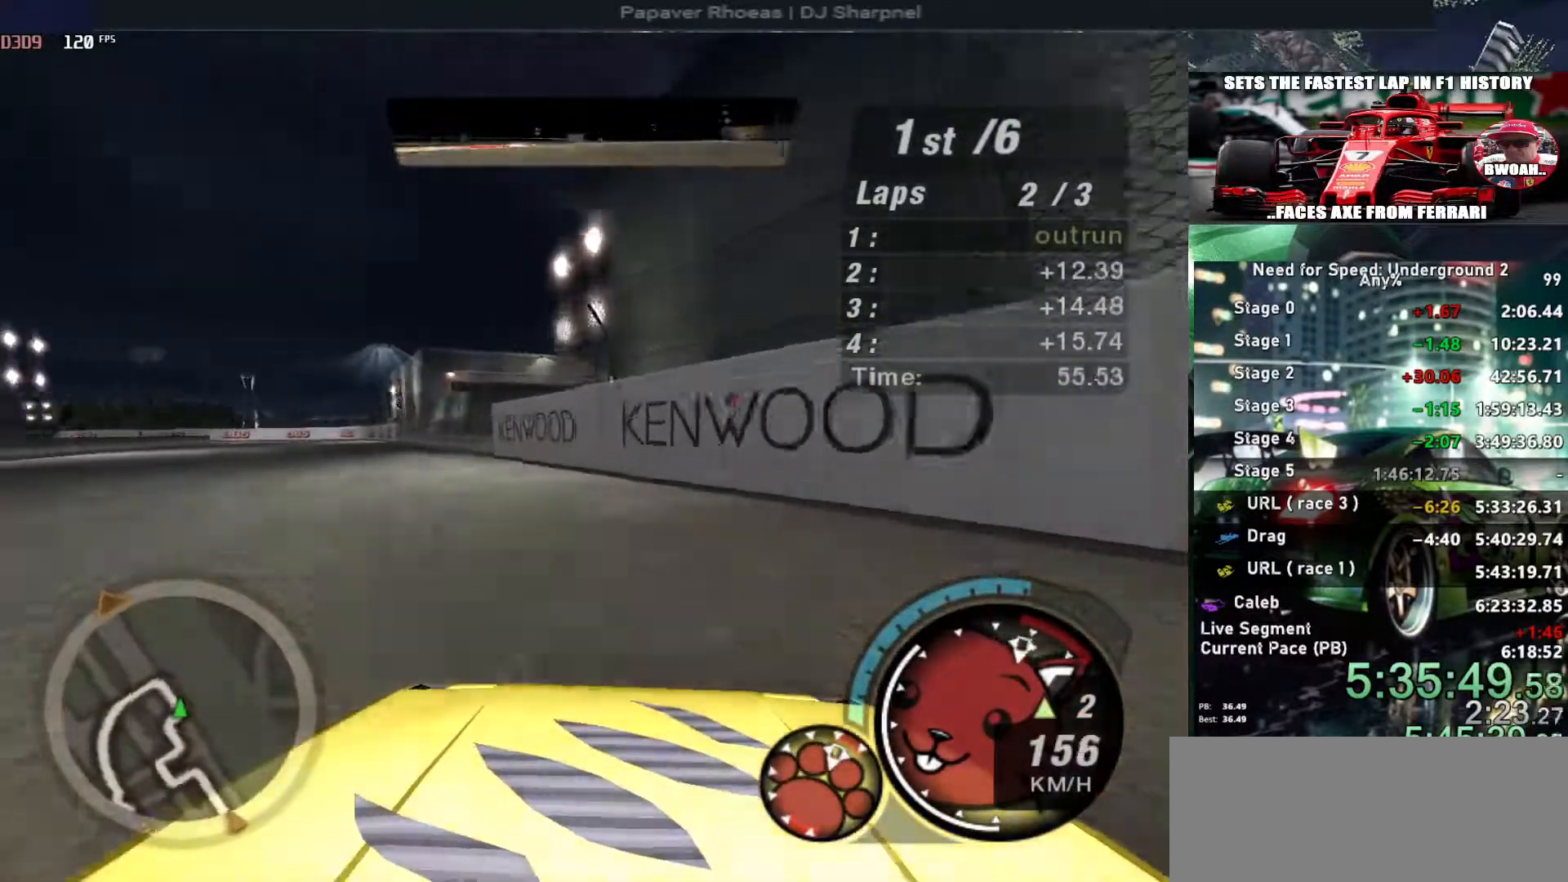
{"keys": ["up"], "events": [[233, "shift", "down"], [266, "left", "up"], [316, "right", "down"], [366, "shift", "up"], [500, "right", "up"]]}
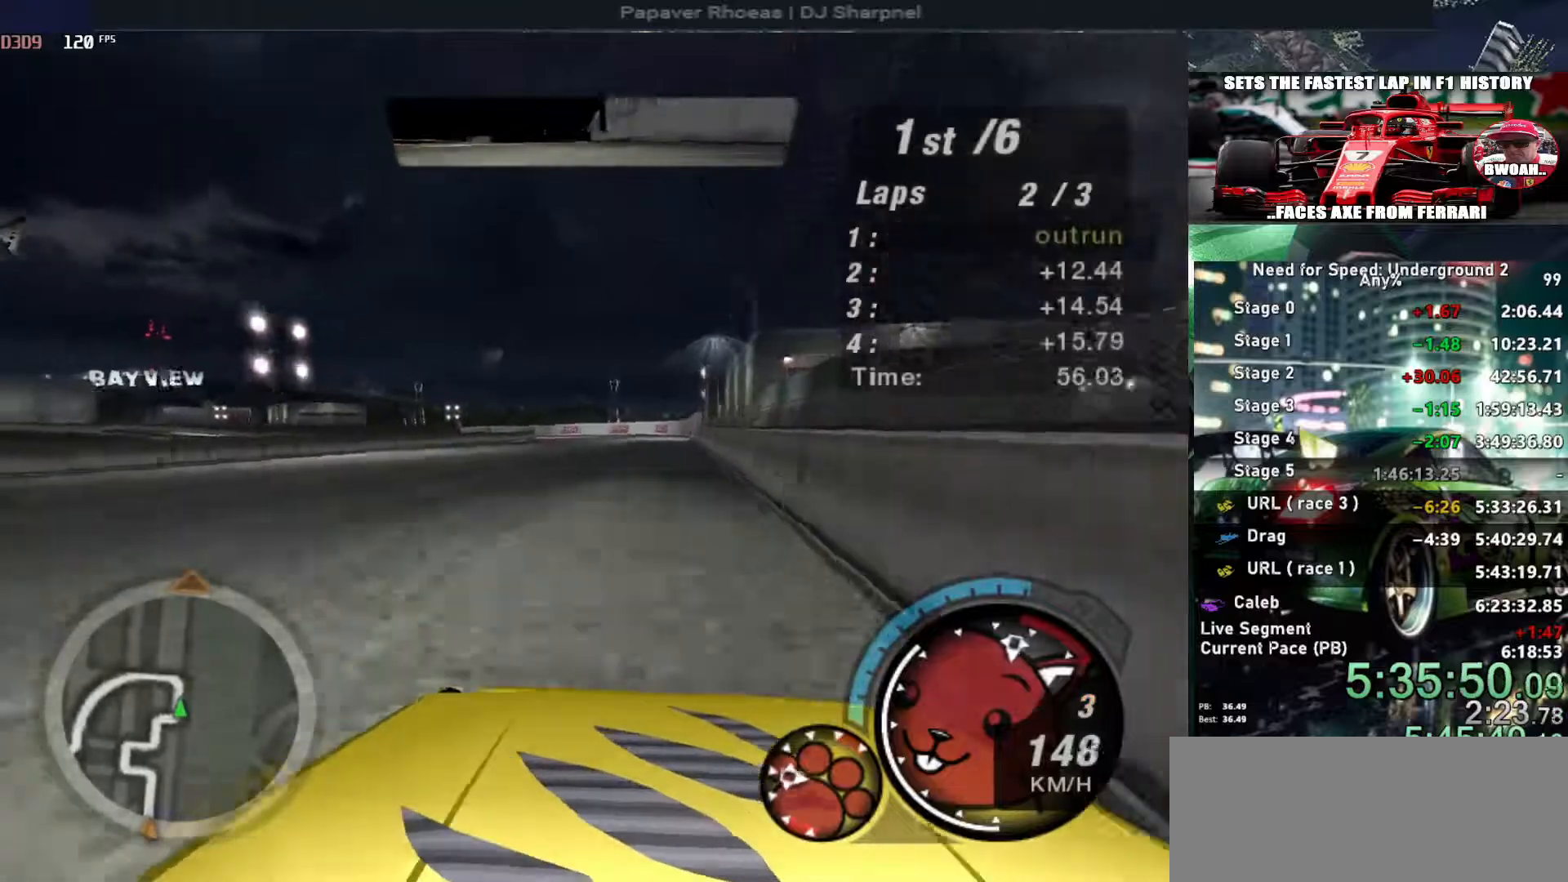
{"keys": ["up"], "events": [[50, "alt", "down"], [466, "alt", "up"]]}
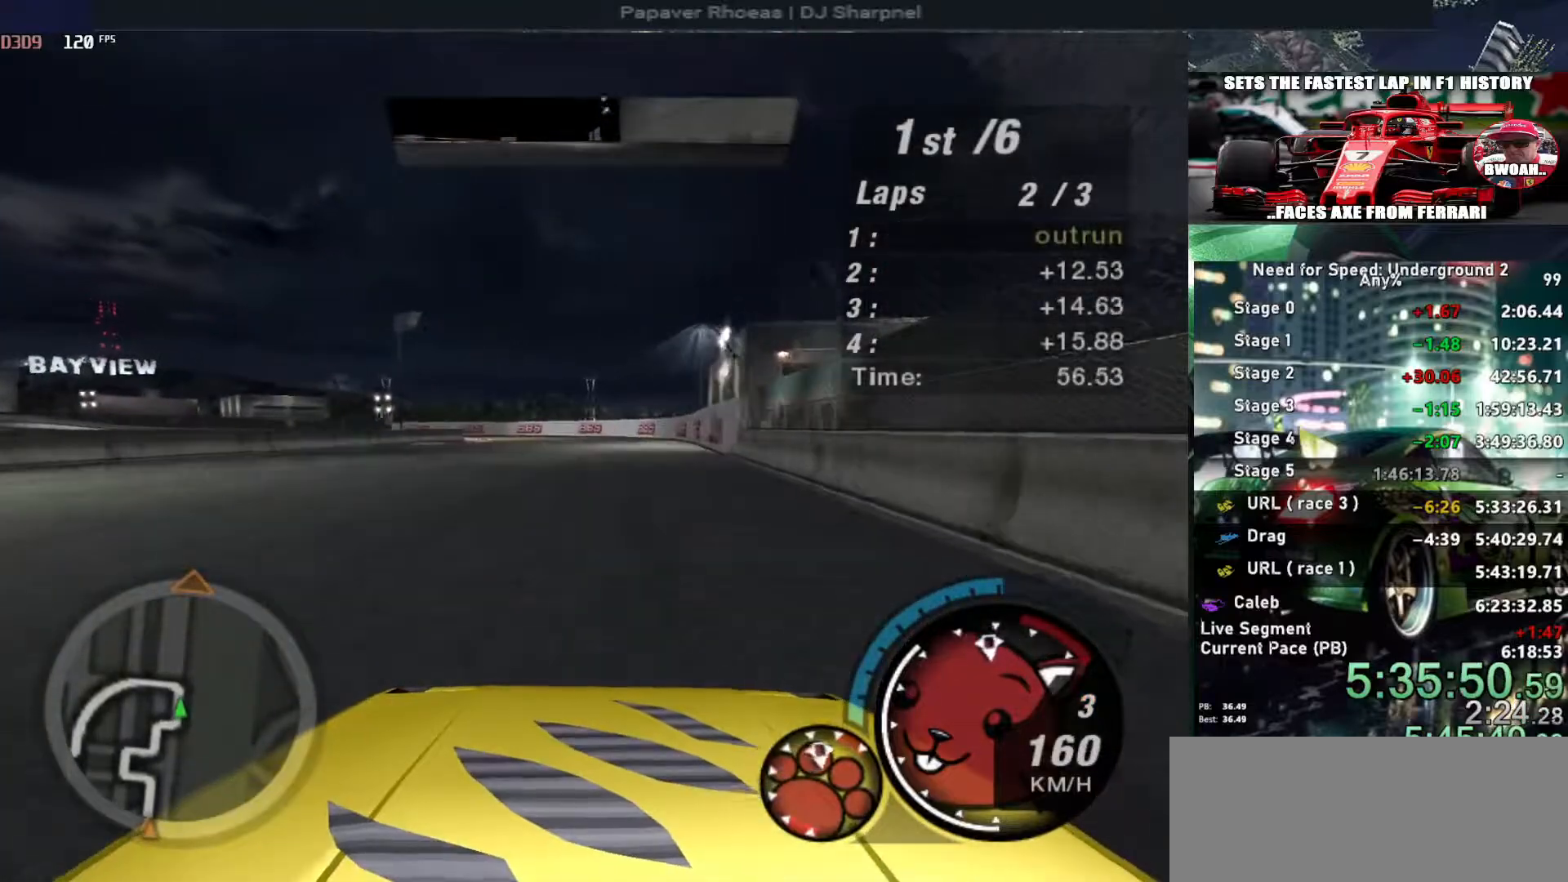
{"keys": ["left", "up"], "events": [[350, "left", "down"]]}
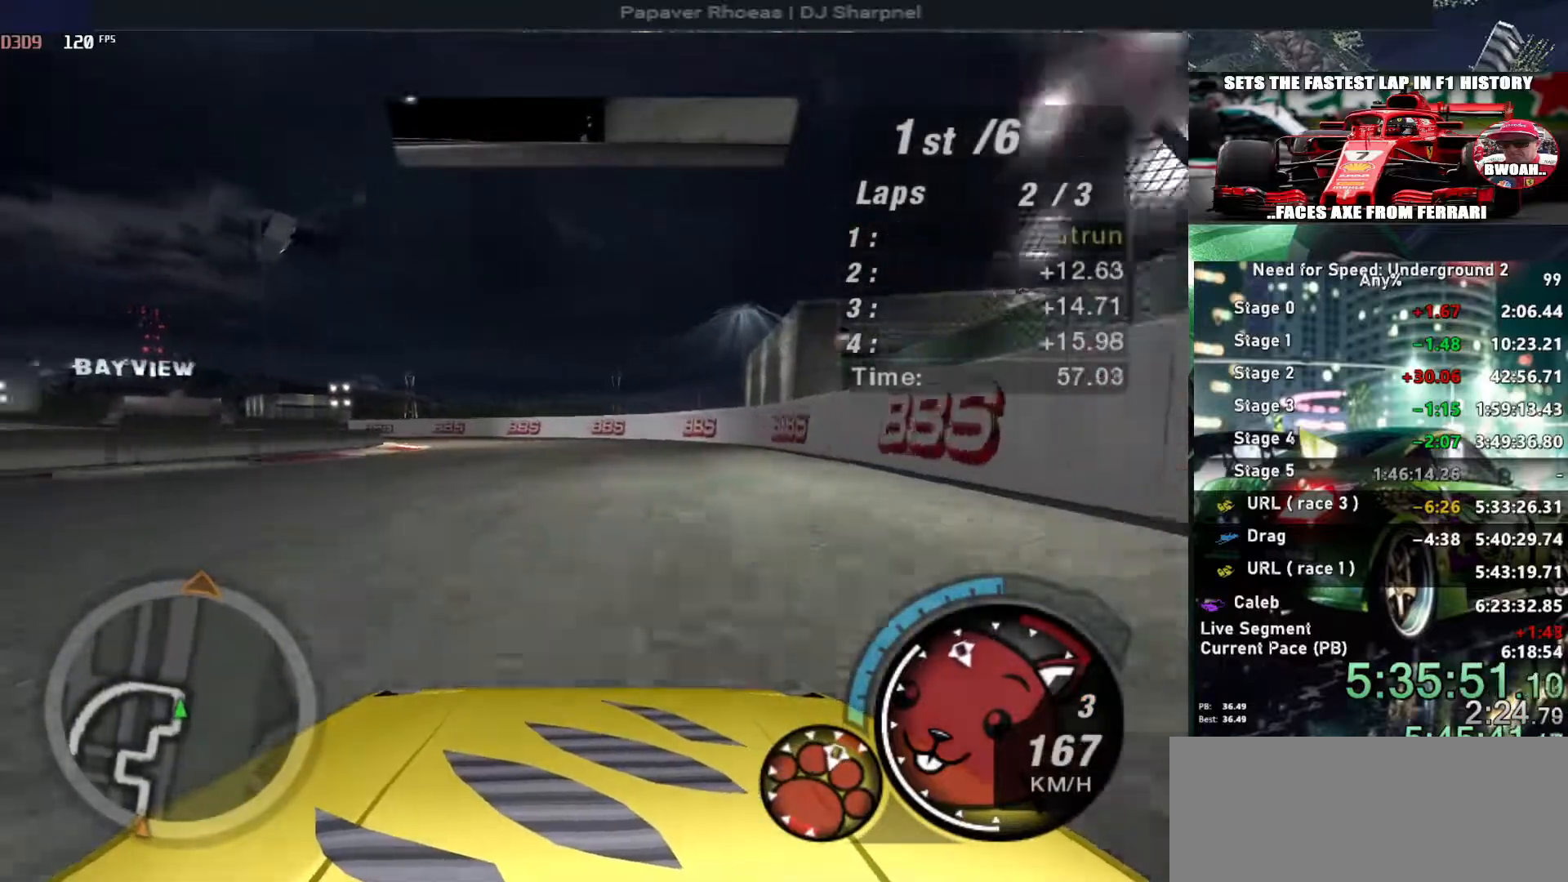
{"keys": ["left", "up"], "events": [[183, "left", "up"], [366, "left", "down"]]}
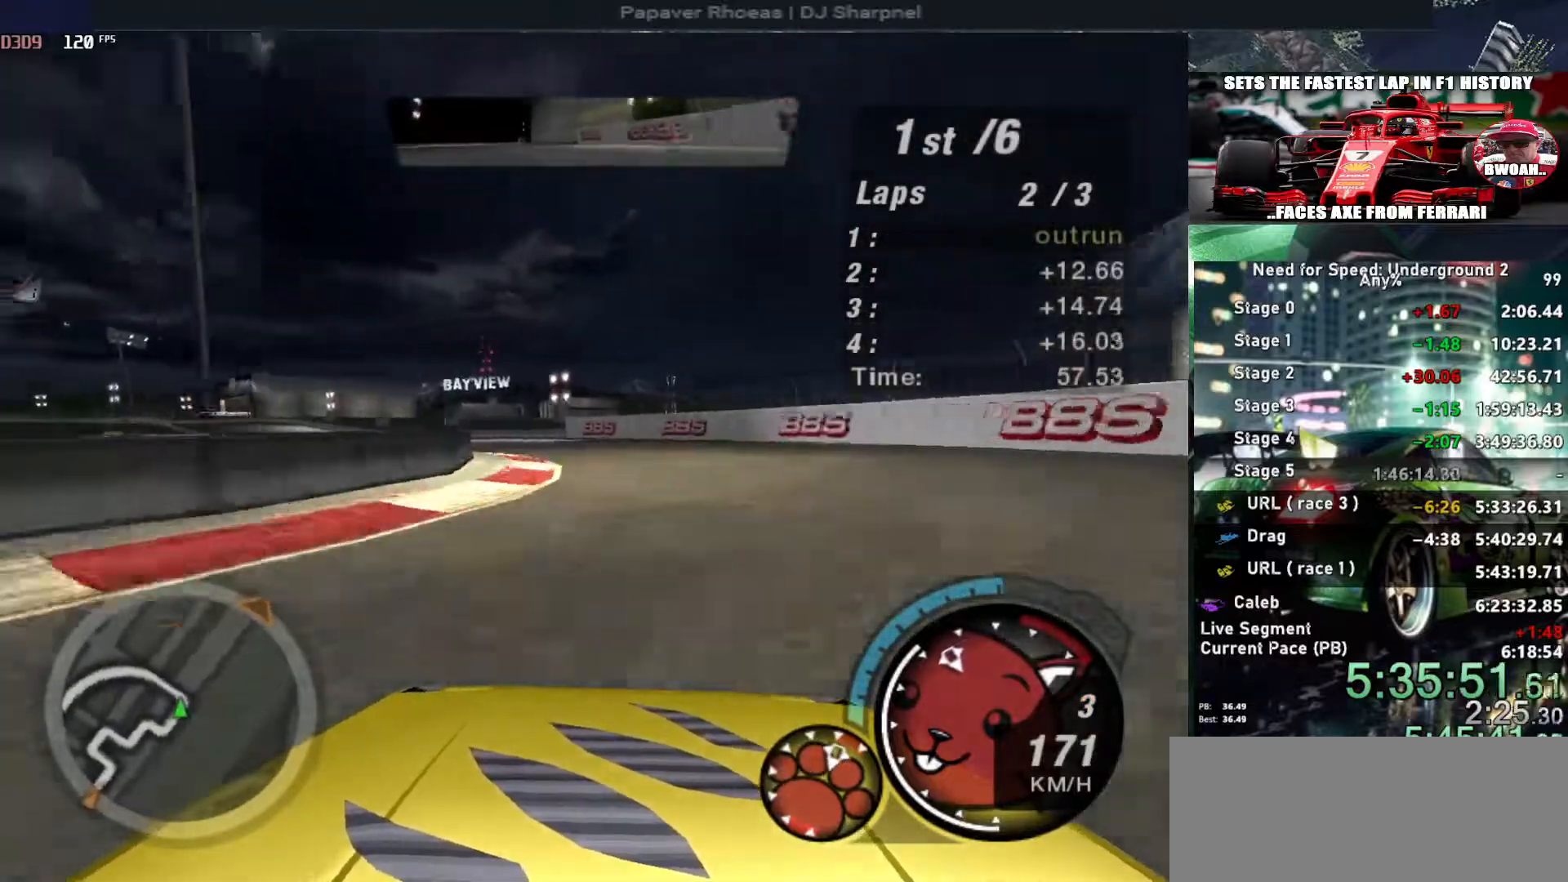
{"keys": ["left", "up"], "events": [[283, "left", "up"], [466, "left", "down"]]}
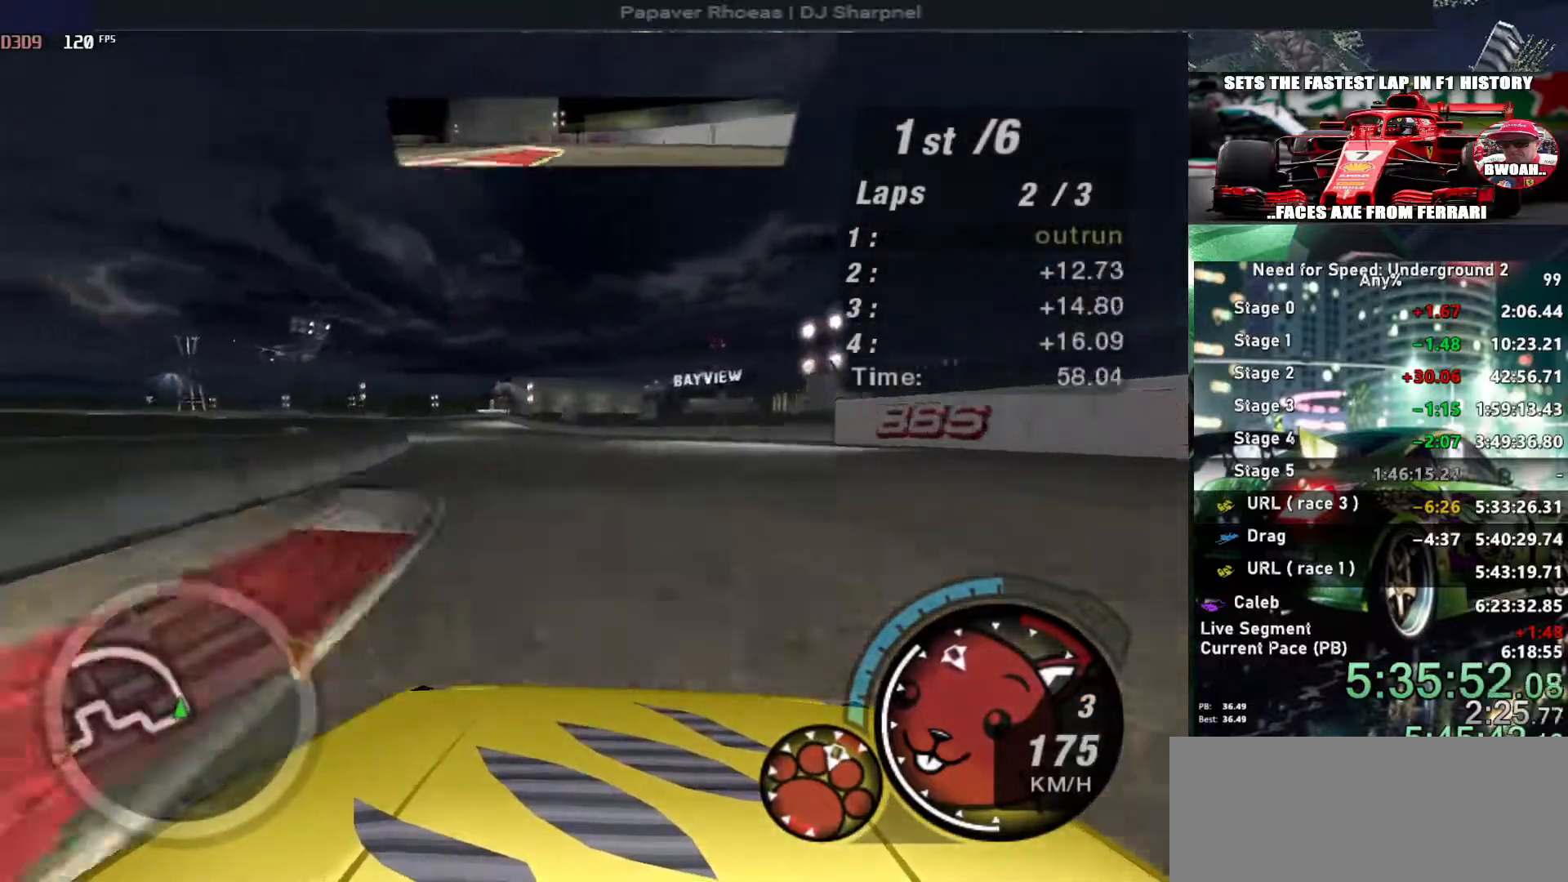
{"keys": ["up"], "events": [[216, "left", "up"]]}
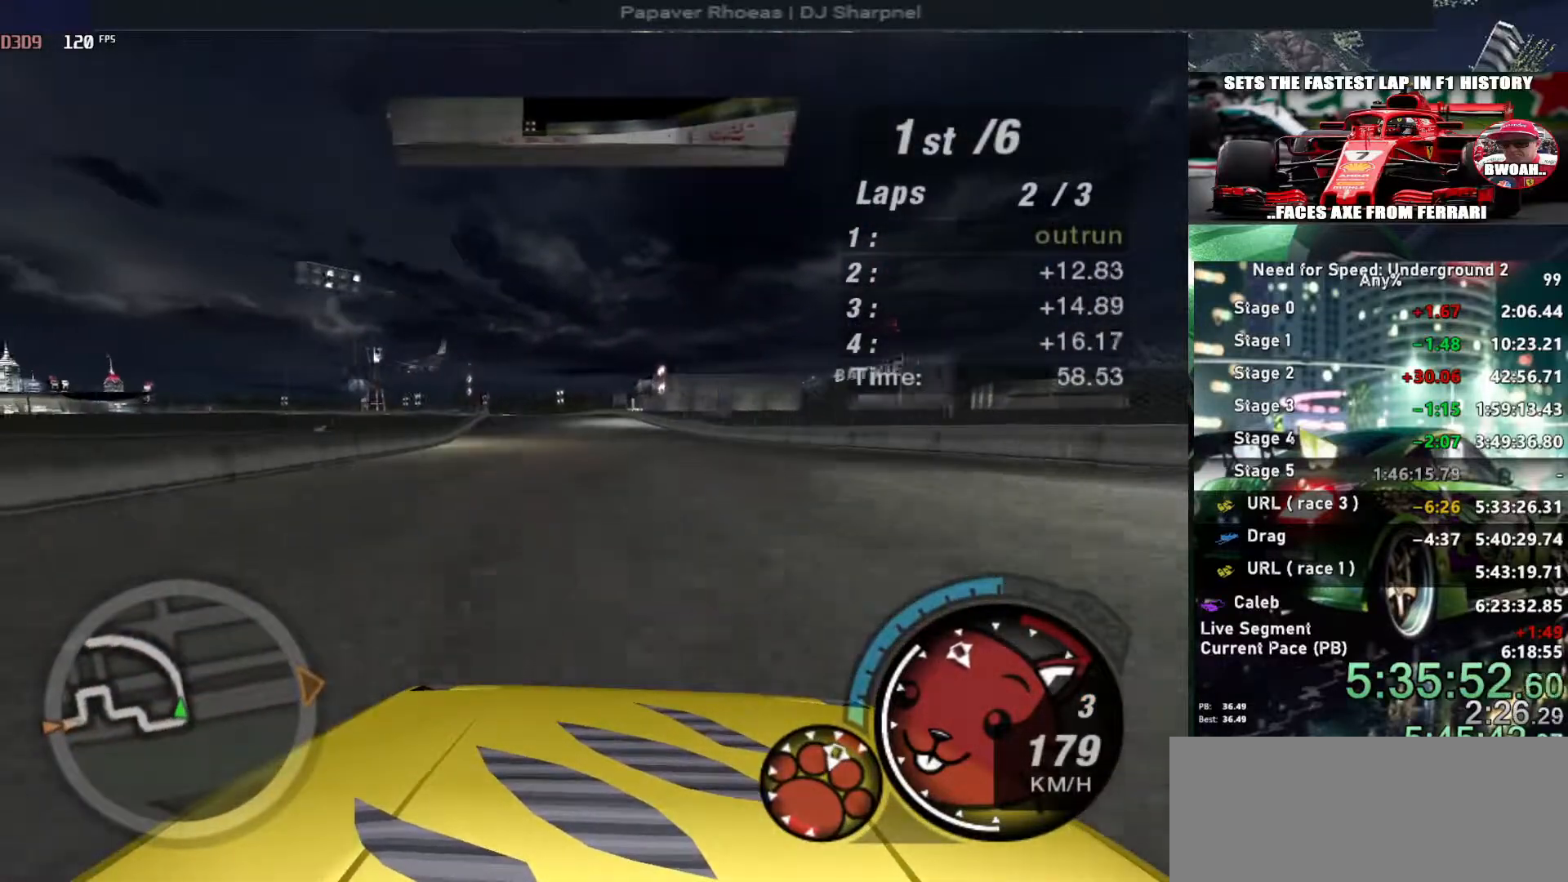
{"keys": ["alt", "up"], "events": [[83, "left", "down"], [133, "alt", "down"], [166, "left", "up"]]}
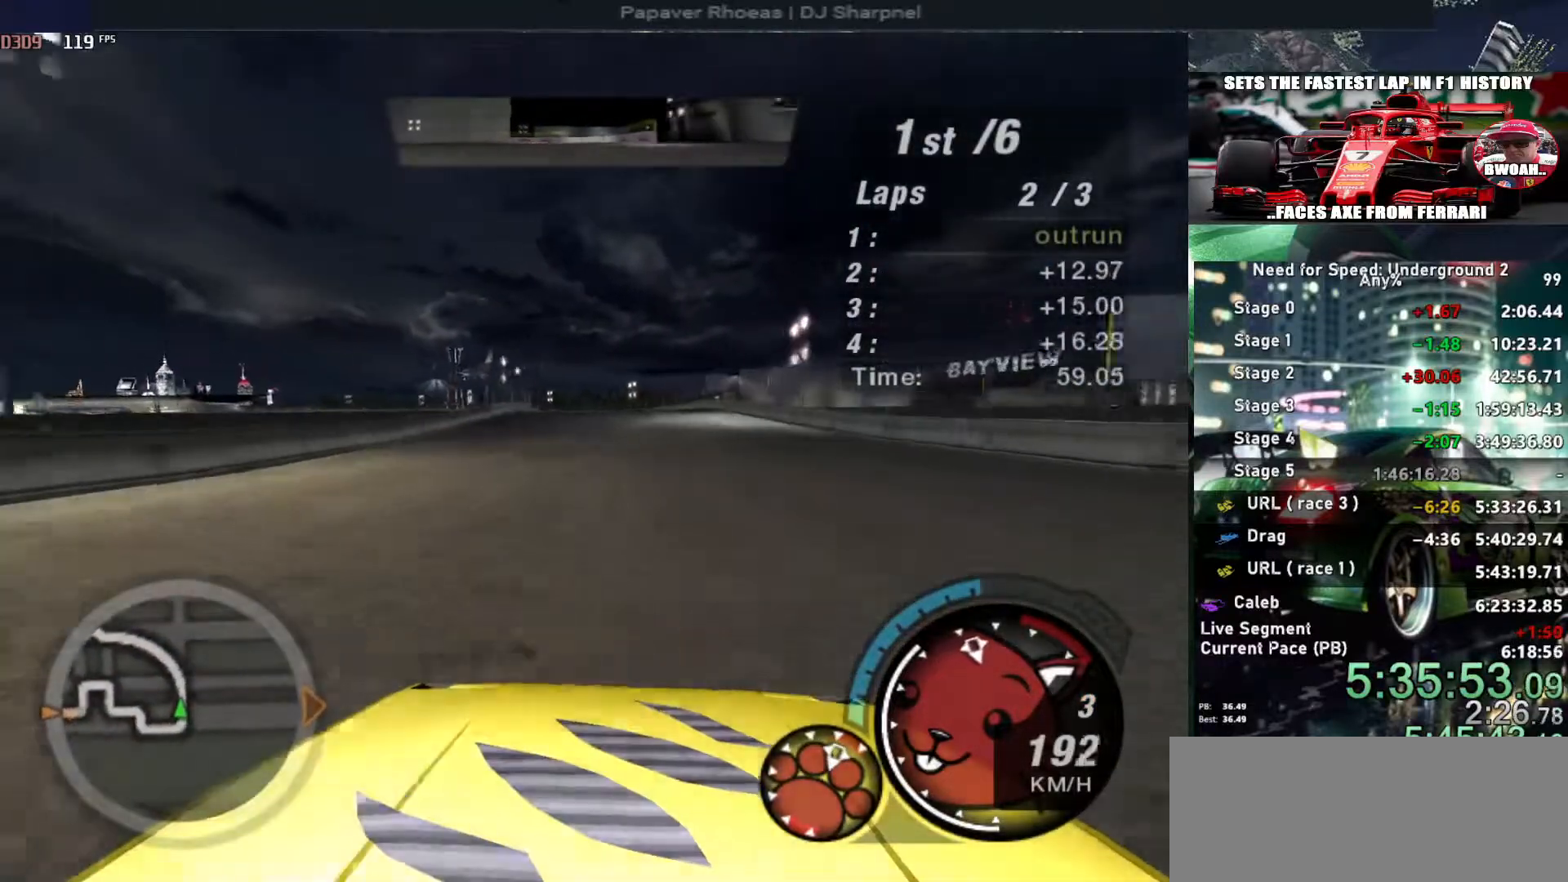
{"keys": ["alt", "left", "up"], "events": [[433, "left", "down"]]}
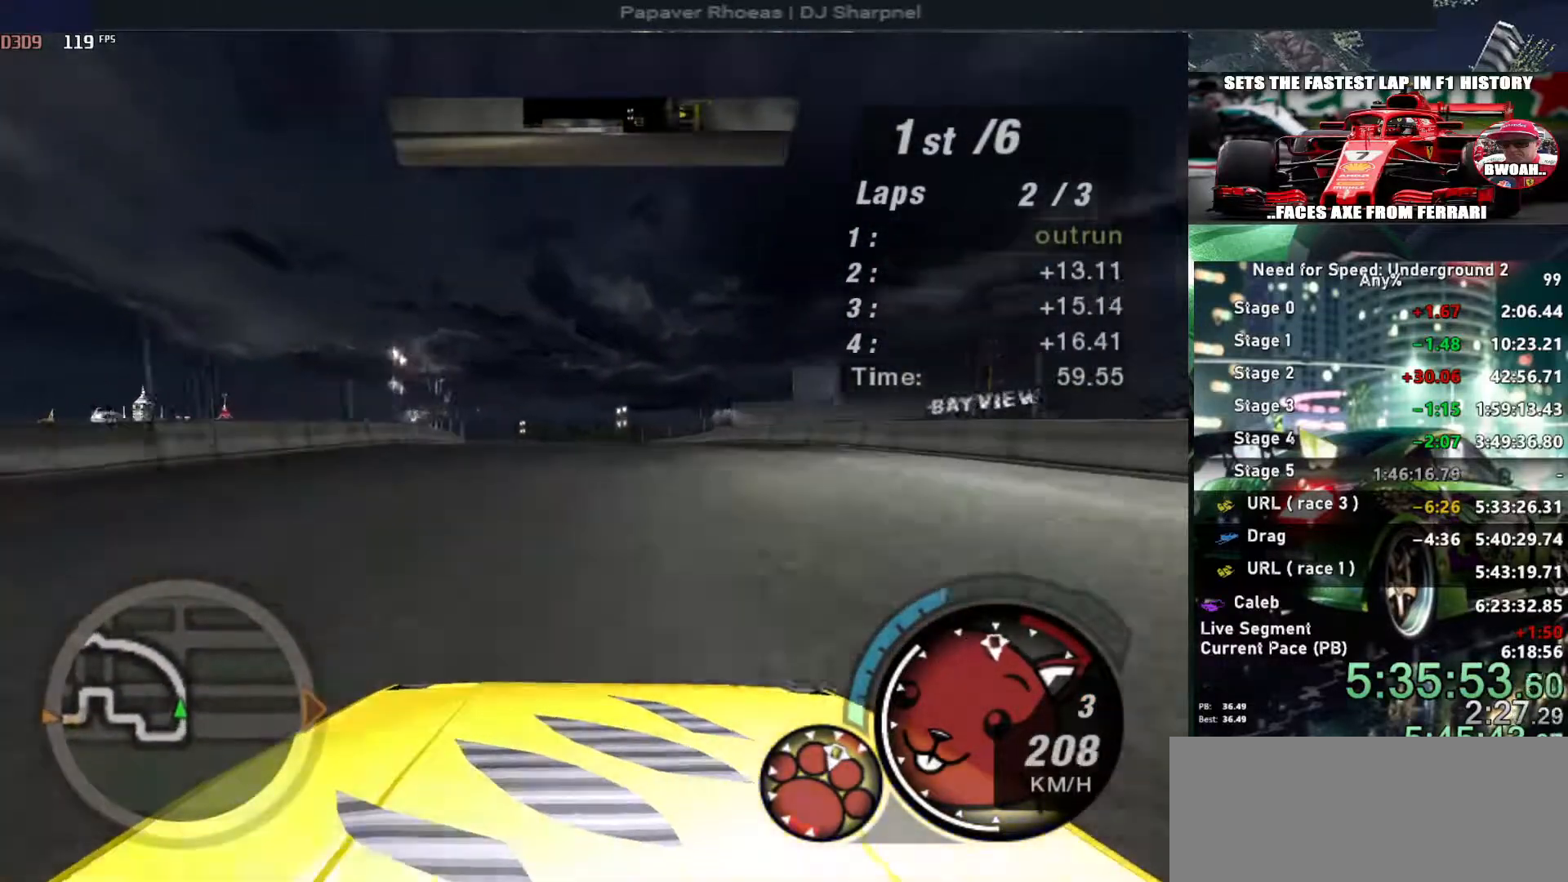
{"keys": ["up"], "events": [[16, "left", "up"], [216, "alt", "up"]]}
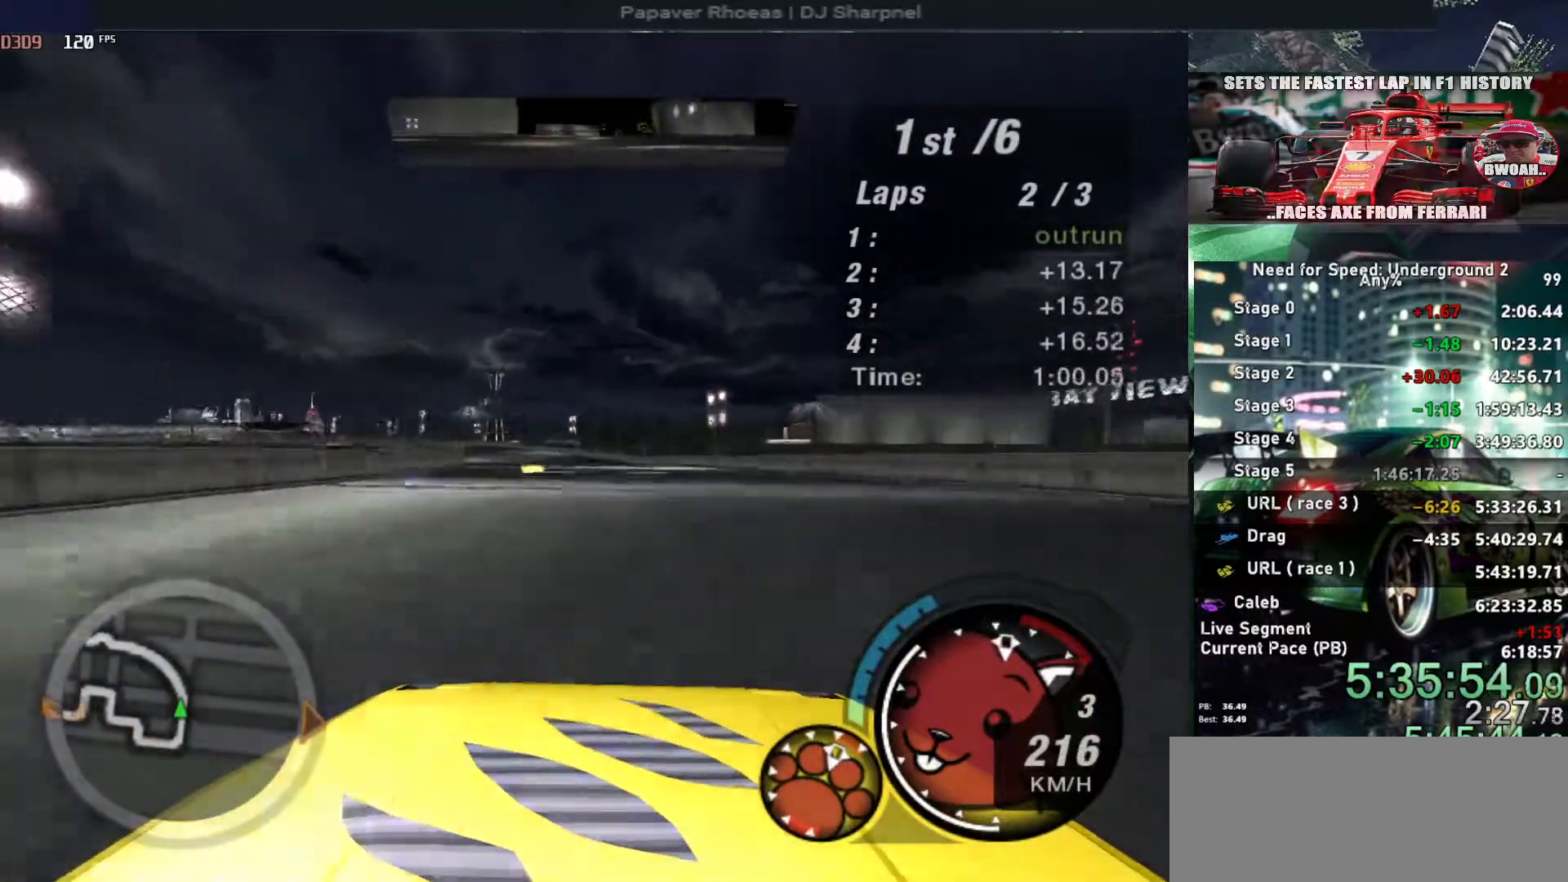
{"keys": ["up"], "events": [[233, "left", "down"], [366, "left", "up"]]}
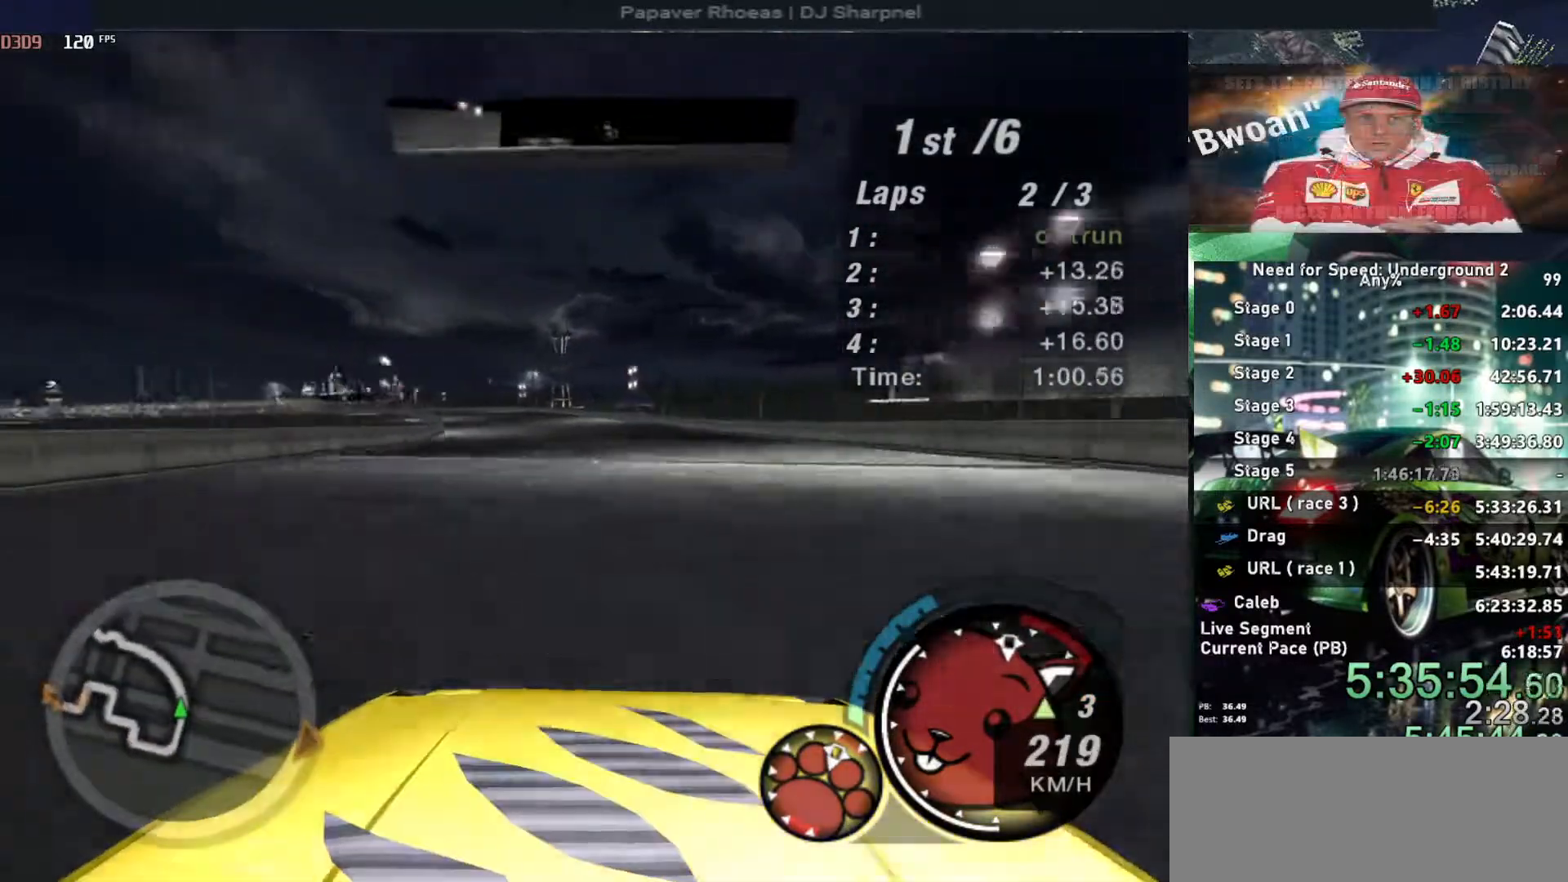
{"keys": ["up"], "events": [[333, "left", "down"], [466, "left", "up"]]}
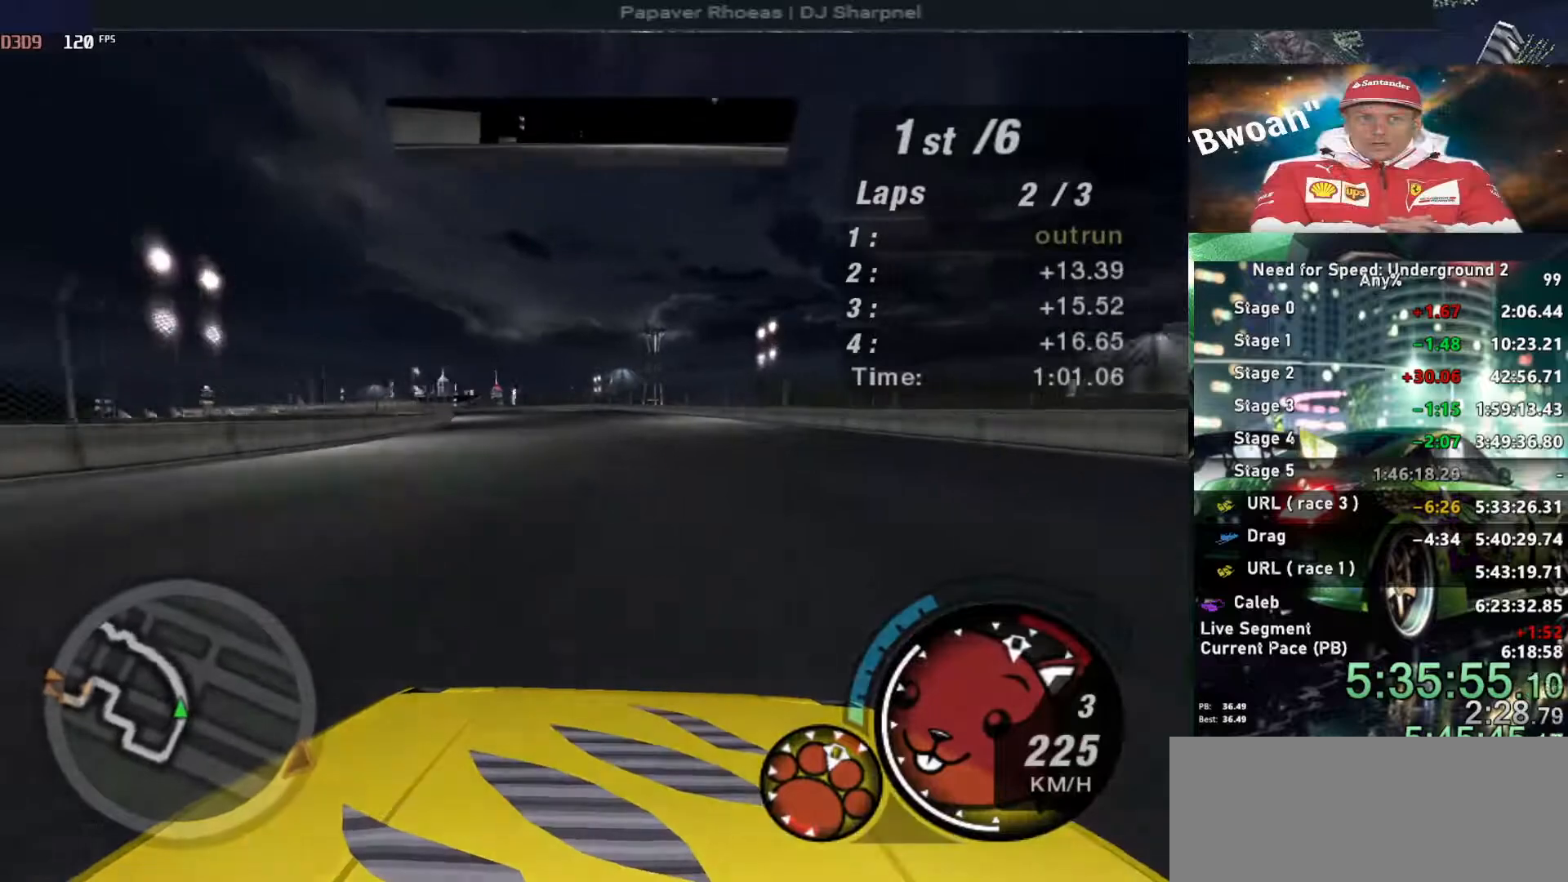
{"keys": ["alt", "up"], "events": [[216, "left", "down"], [350, "alt", "down"], [400, "left", "up"]]}
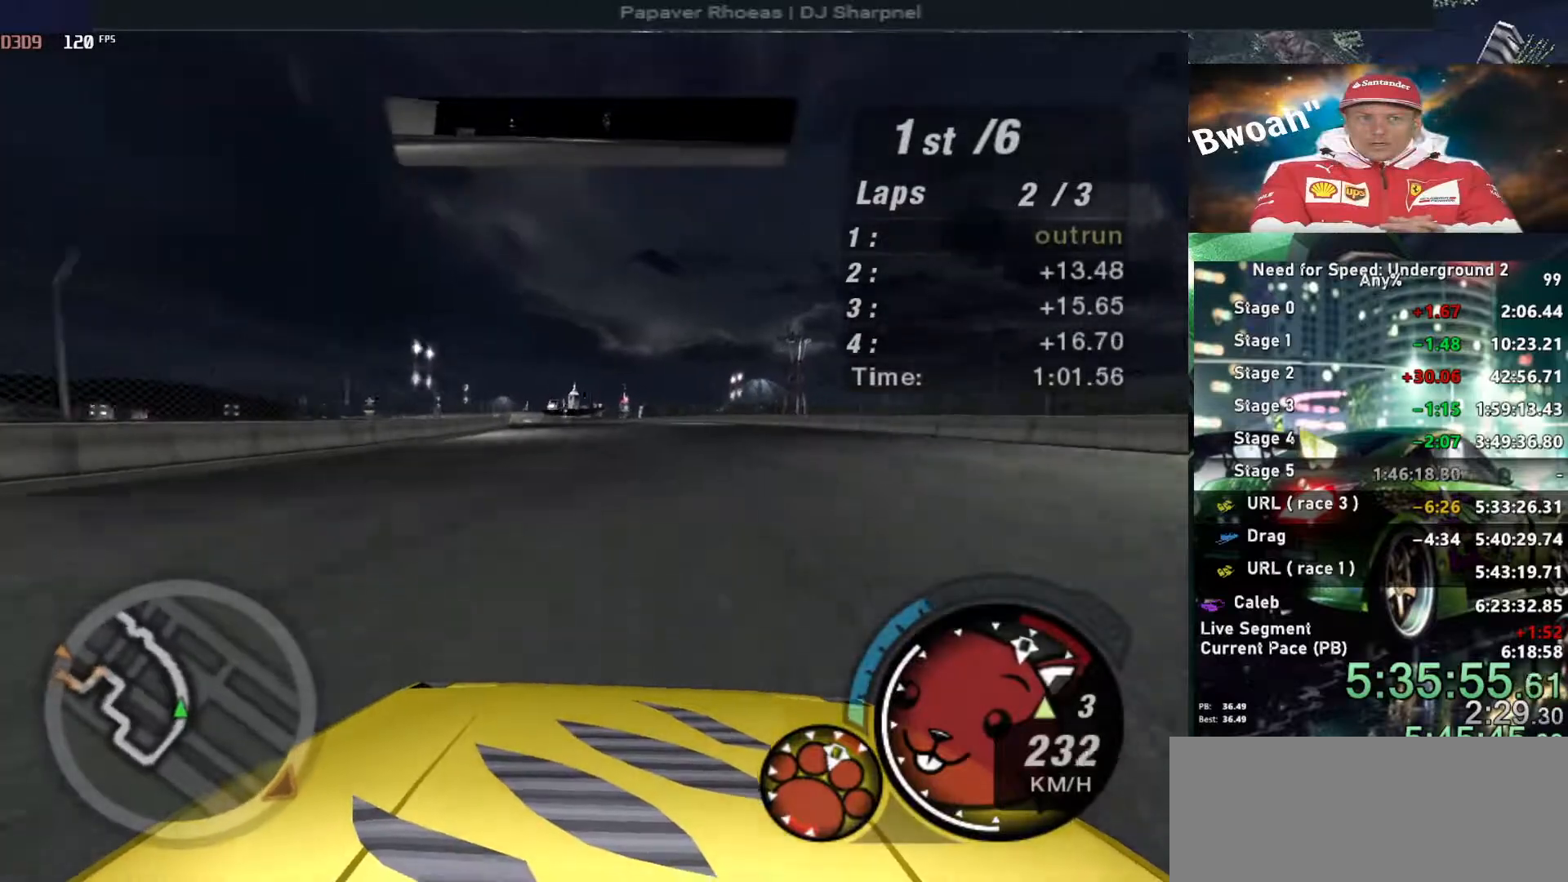
{"keys": ["left", "up"], "events": [[83, "alt", "up"], [283, "left", "down"], [316, "shift", "down"], [366, "left", "up"], [416, "shift", "up"], [500, "left", "down"]]}
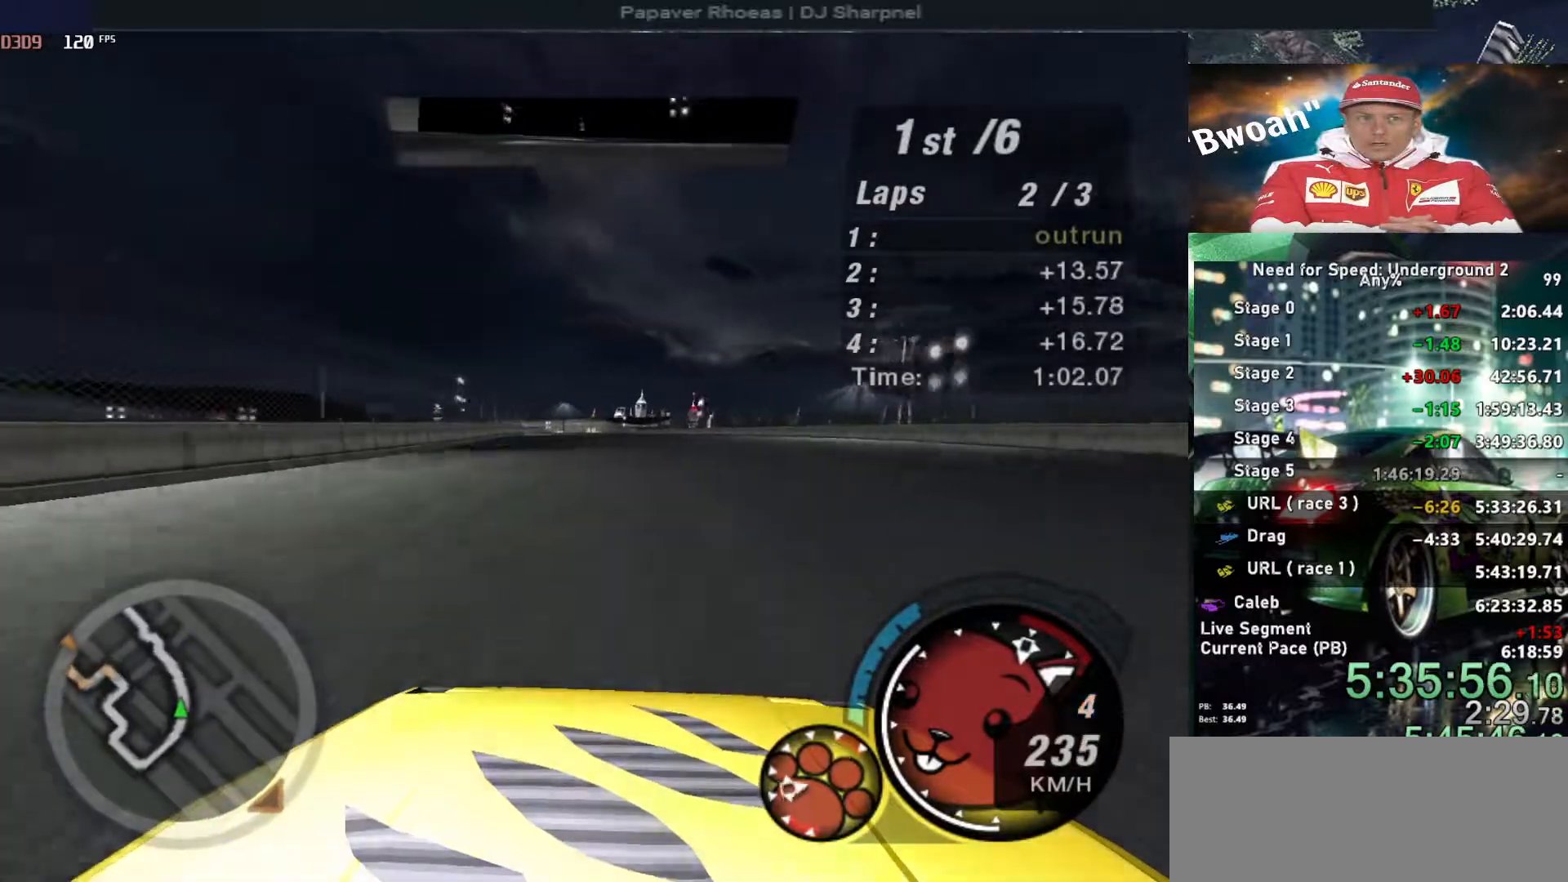
{"keys": ["up"], "events": [[100, "left", "up"]]}
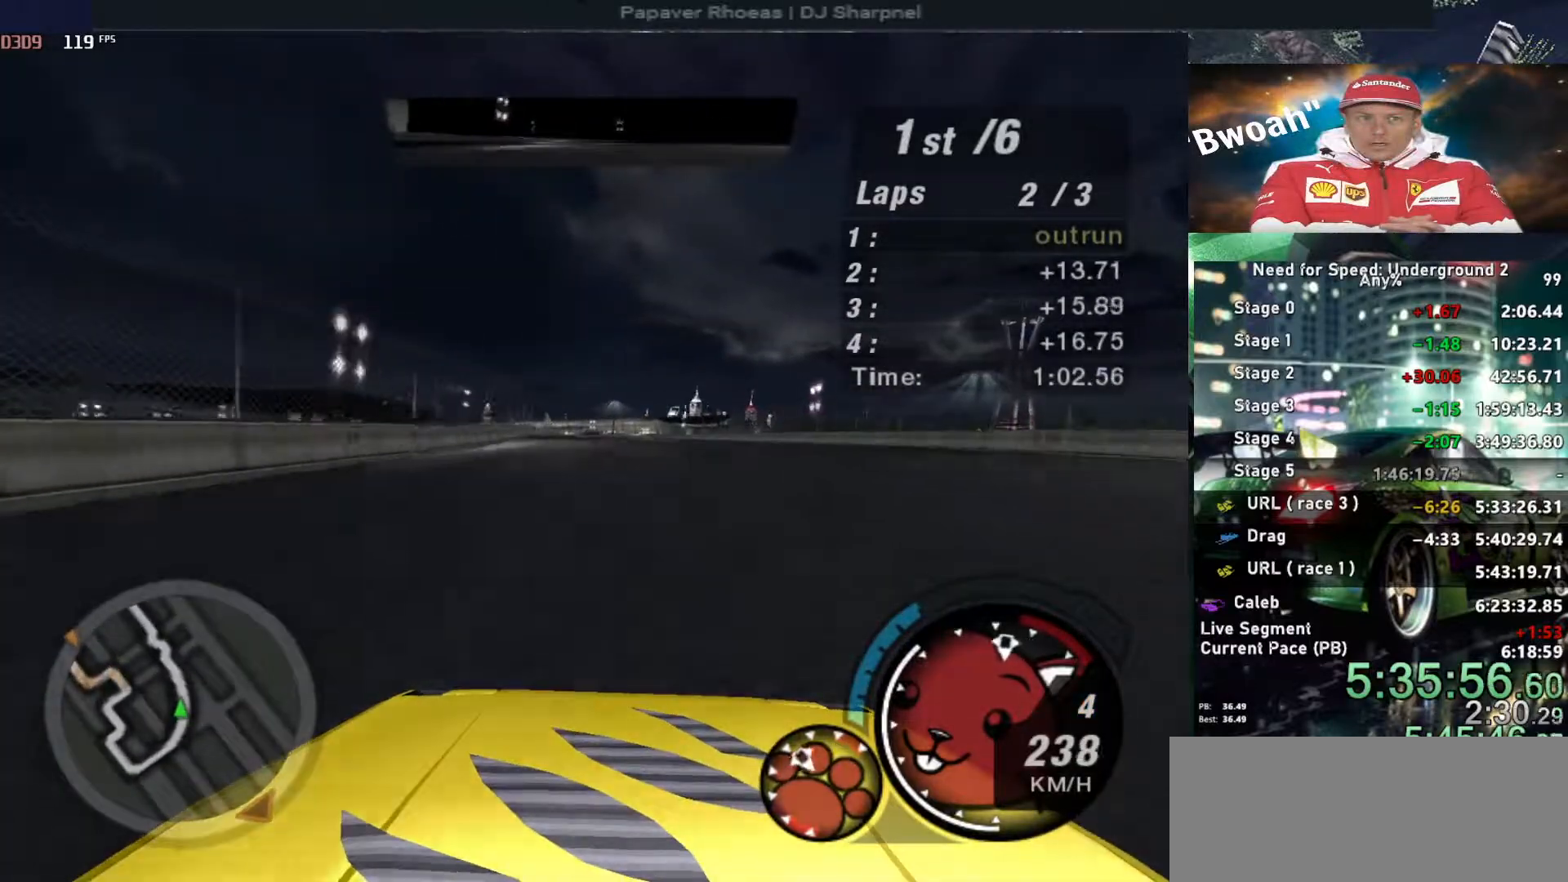
{"keys": ["up"], "events": []}
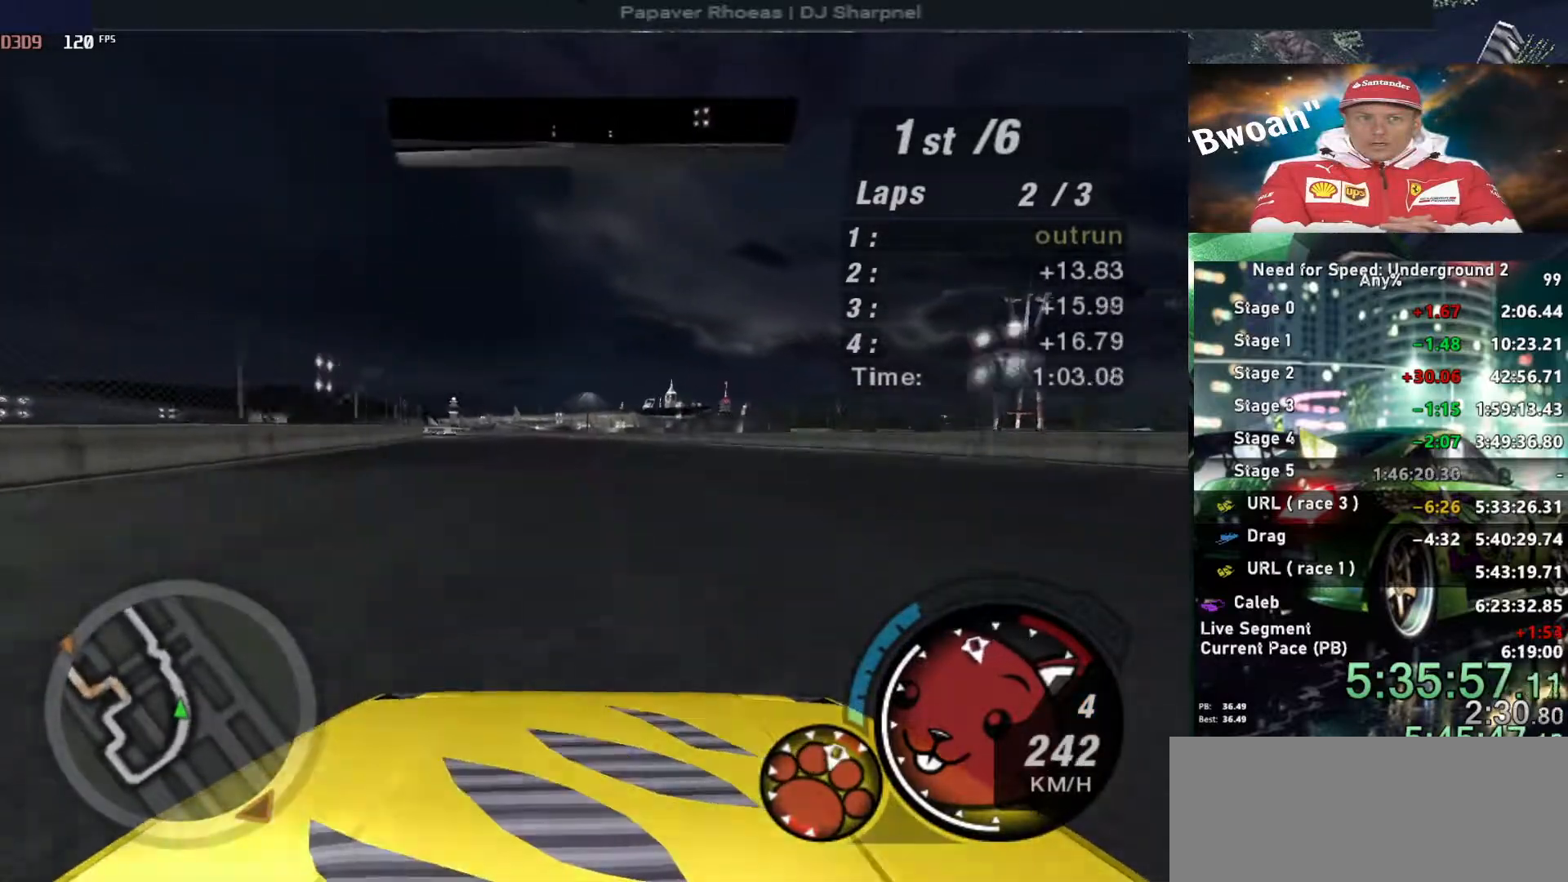
{"keys": ["left", "up"], "events": [[166, "left", "down"], [316, "left", "up"], [450, "left", "down"]]}
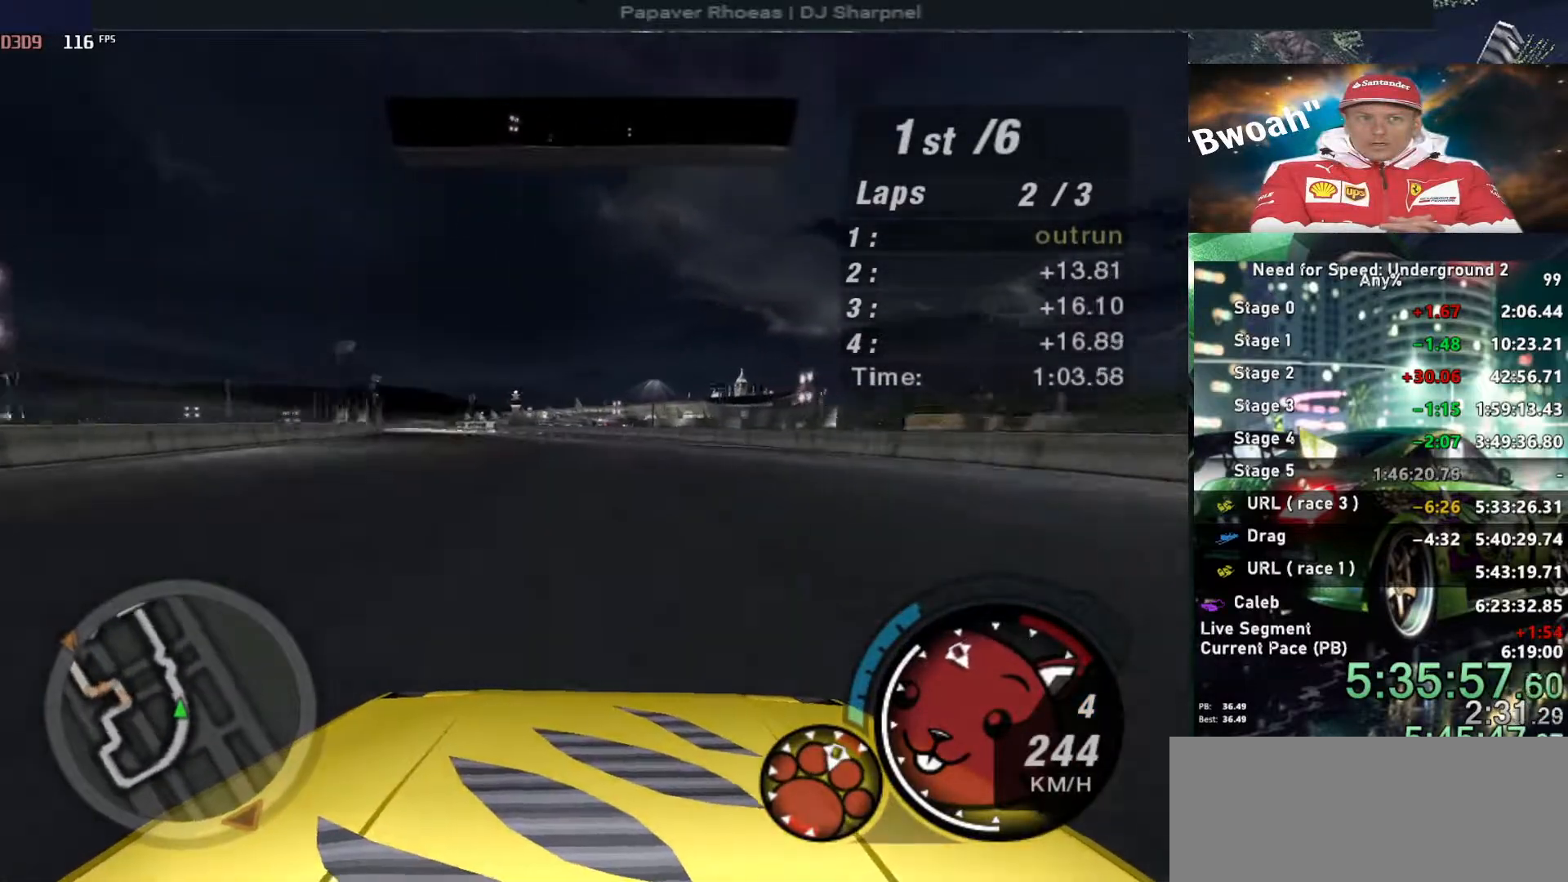
{"keys": ["up"], "events": [[150, "left", "up"], [383, "left", "down"], [466, "left", "up"]]}
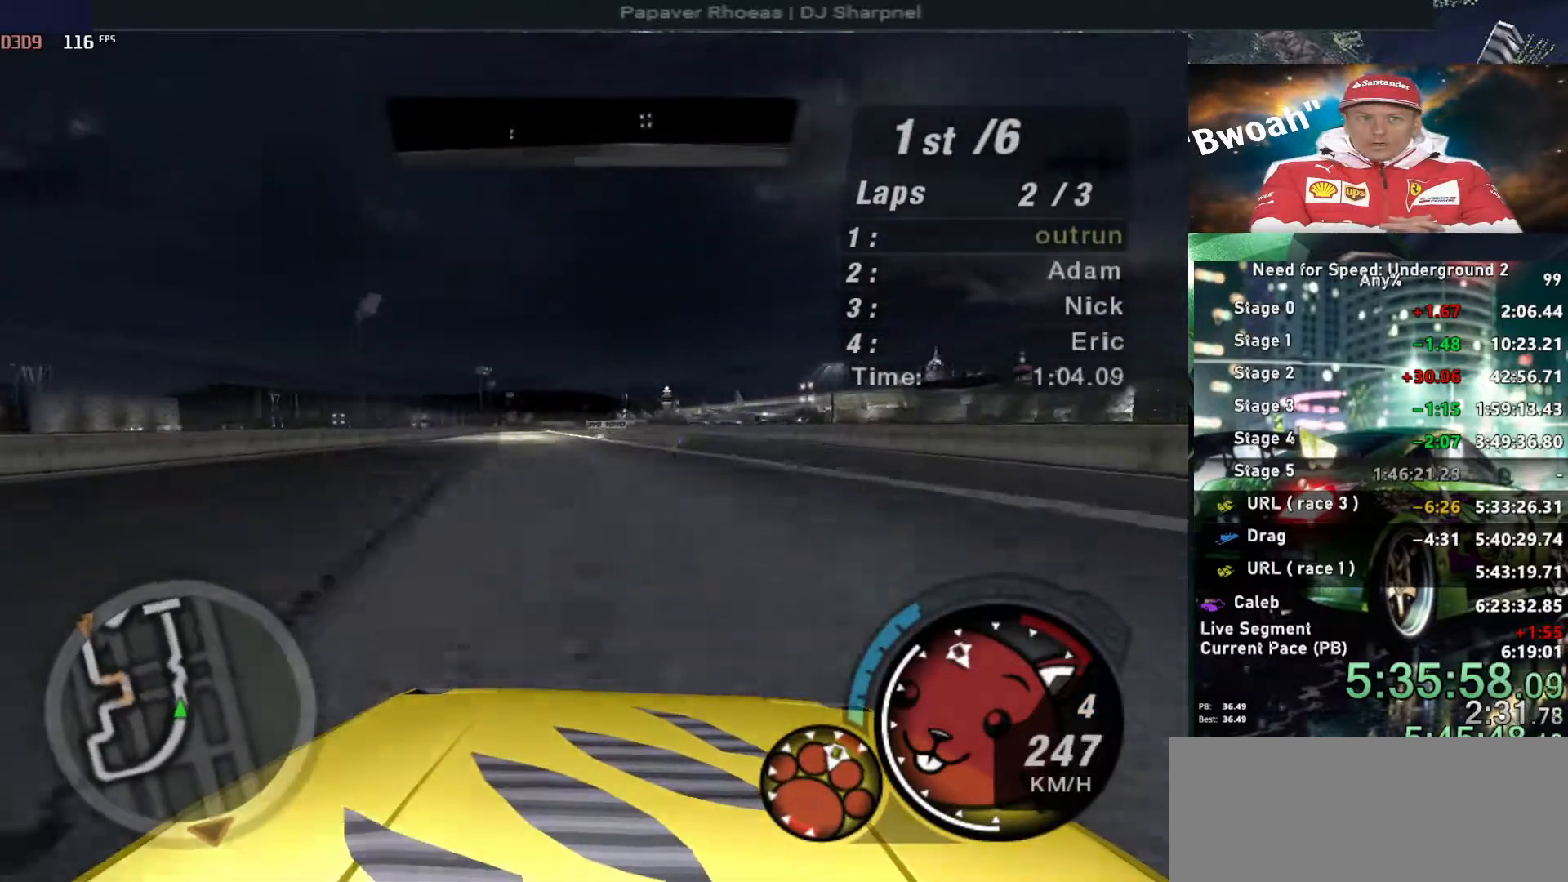
{"keys": ["up"], "events": []}
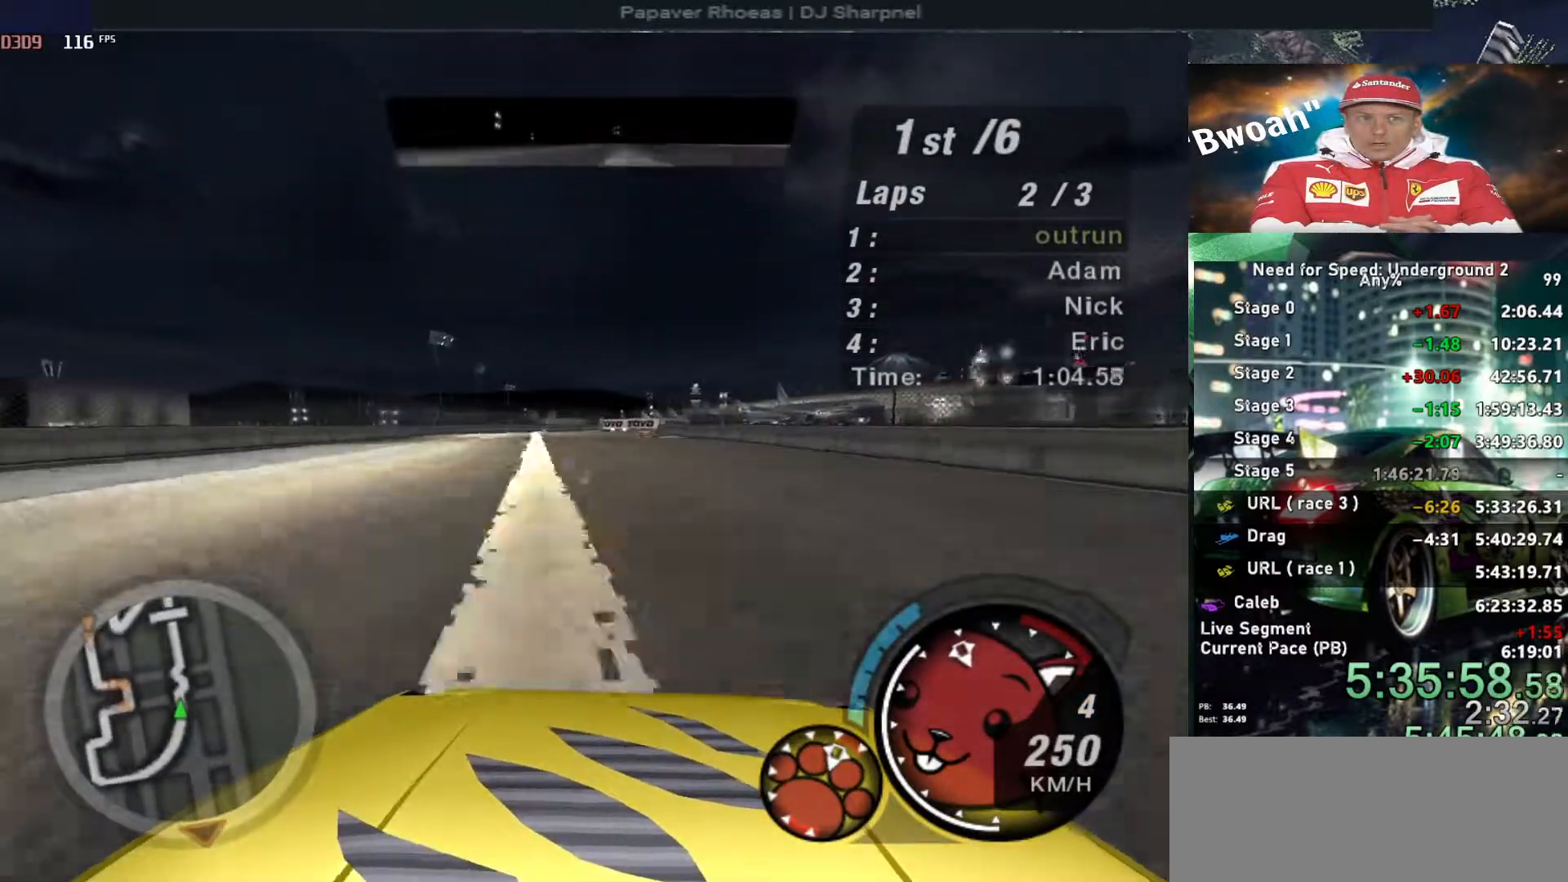
{"keys": [], "events": [[500, "up", "up"]]}
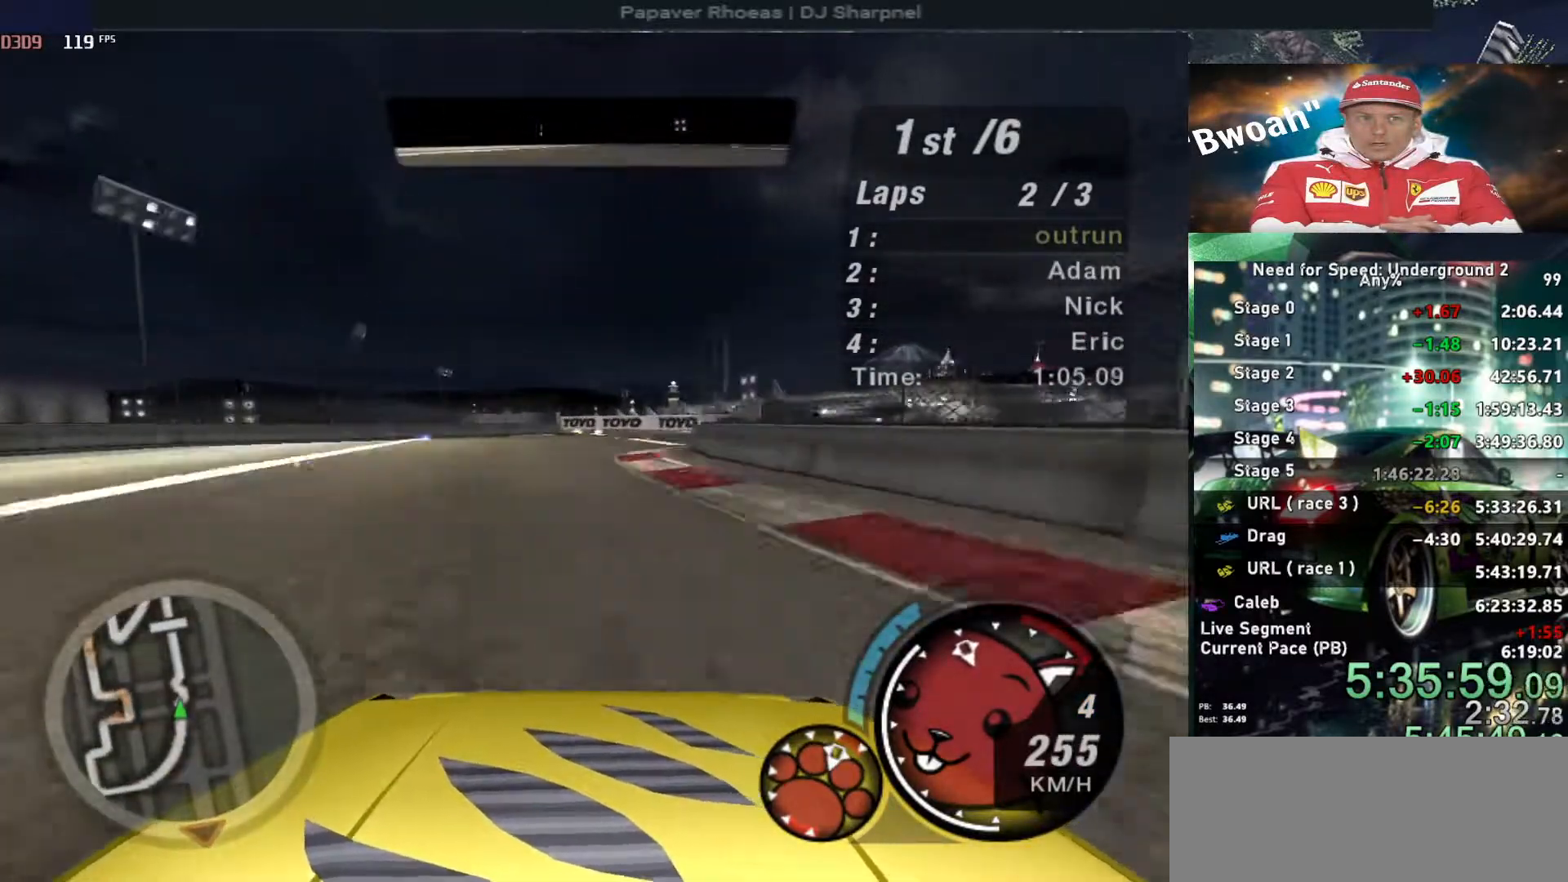
{"keys": ["left"], "events": [[466, "left", "down"]]}
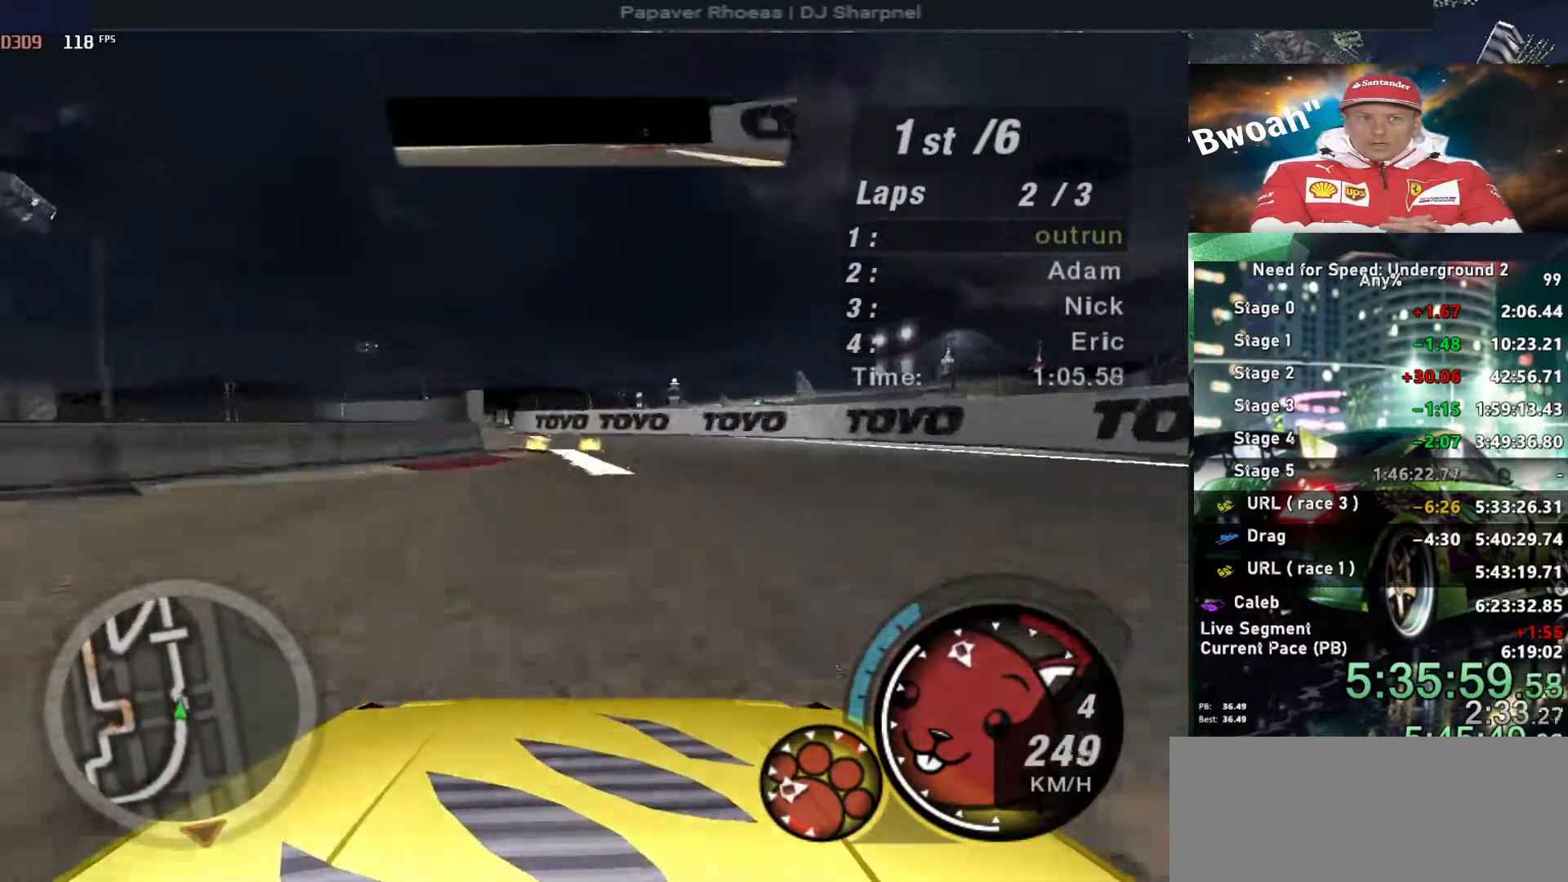
{"keys": ["up"], "events": [[200, "left", "up"], [200, "up", "down"]]}
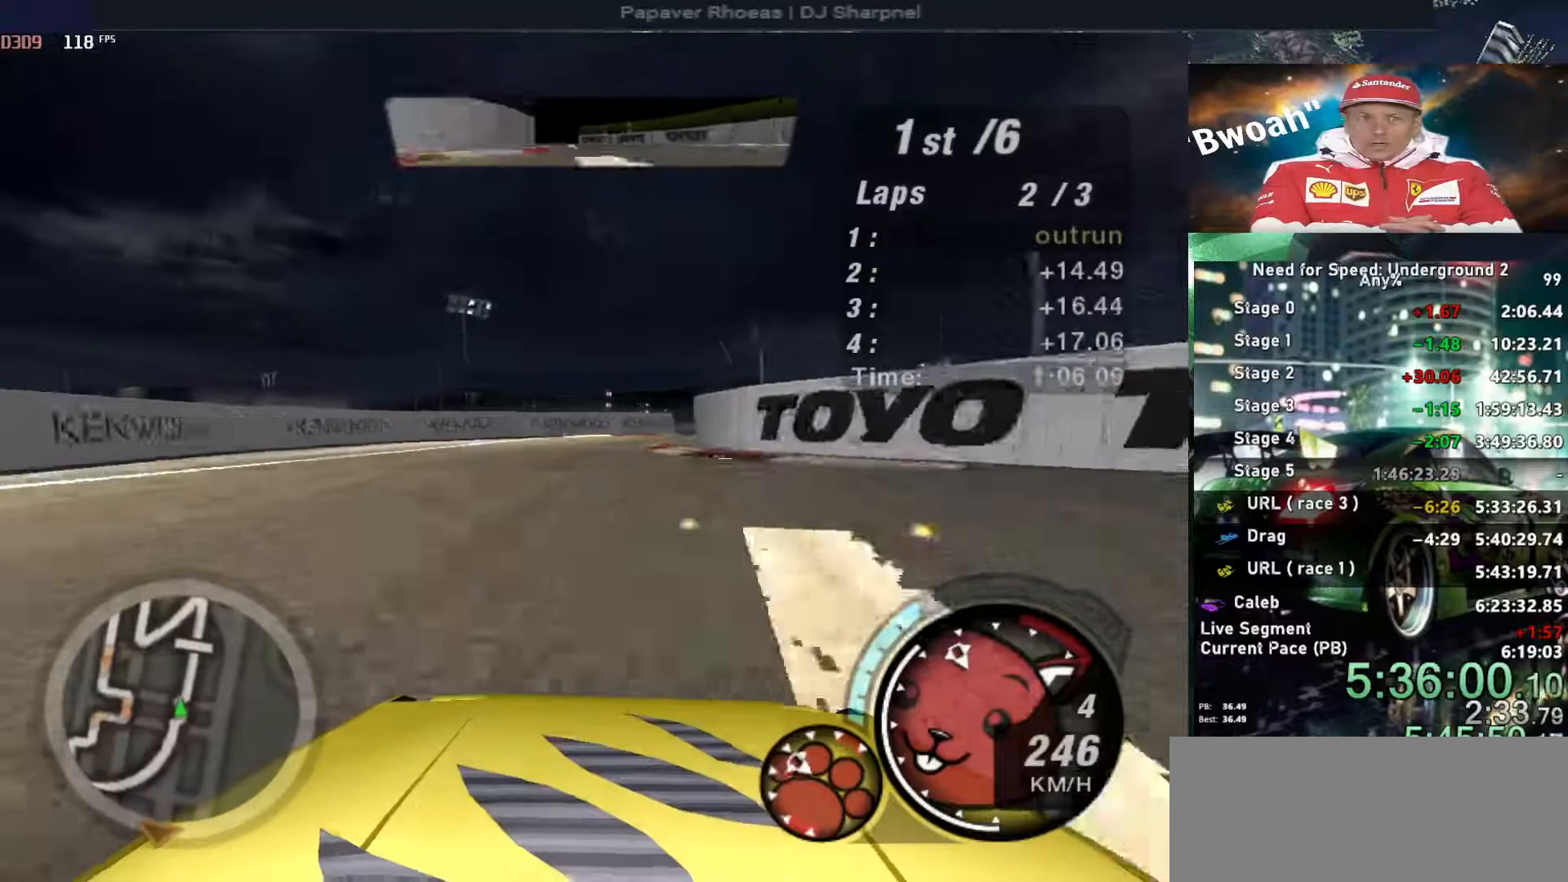
{"keys": ["up"], "events": [[33, "right", "down"], [316, "right", "up"]]}